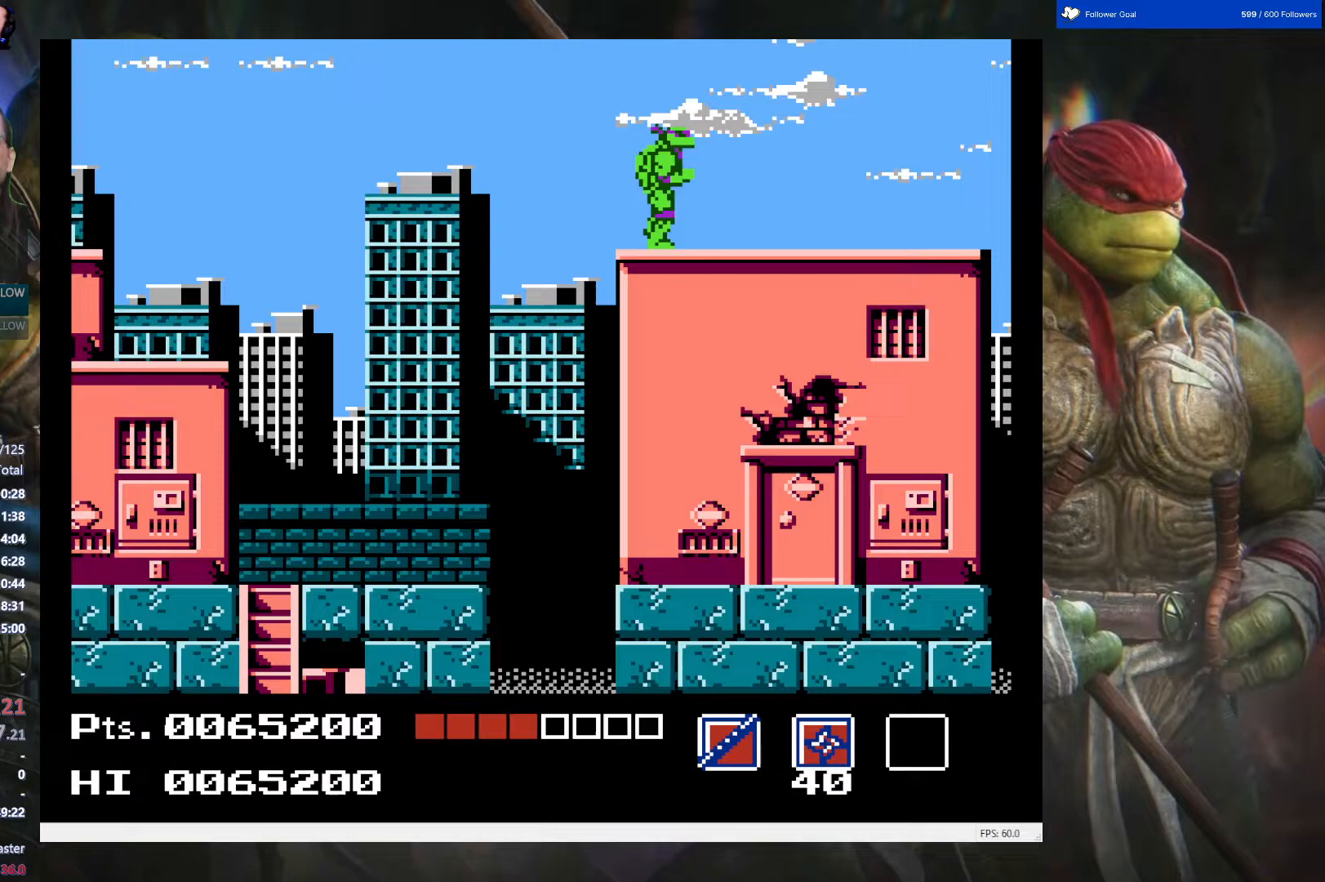
Gameplay with a controller (Nintendo layout); each line is a JSON object with the inputs held at the frame after it. "events" lists button and stick changes between this image and that frame as [ms after this image, input, new state], when the widget could be followed in between. Not read: L3 R3.
{"buttons": [], "events": [[200, "DPAD_RIGHT", "up"], [350, "SELECT", "down"], [500, "SELECT", "up"]]}
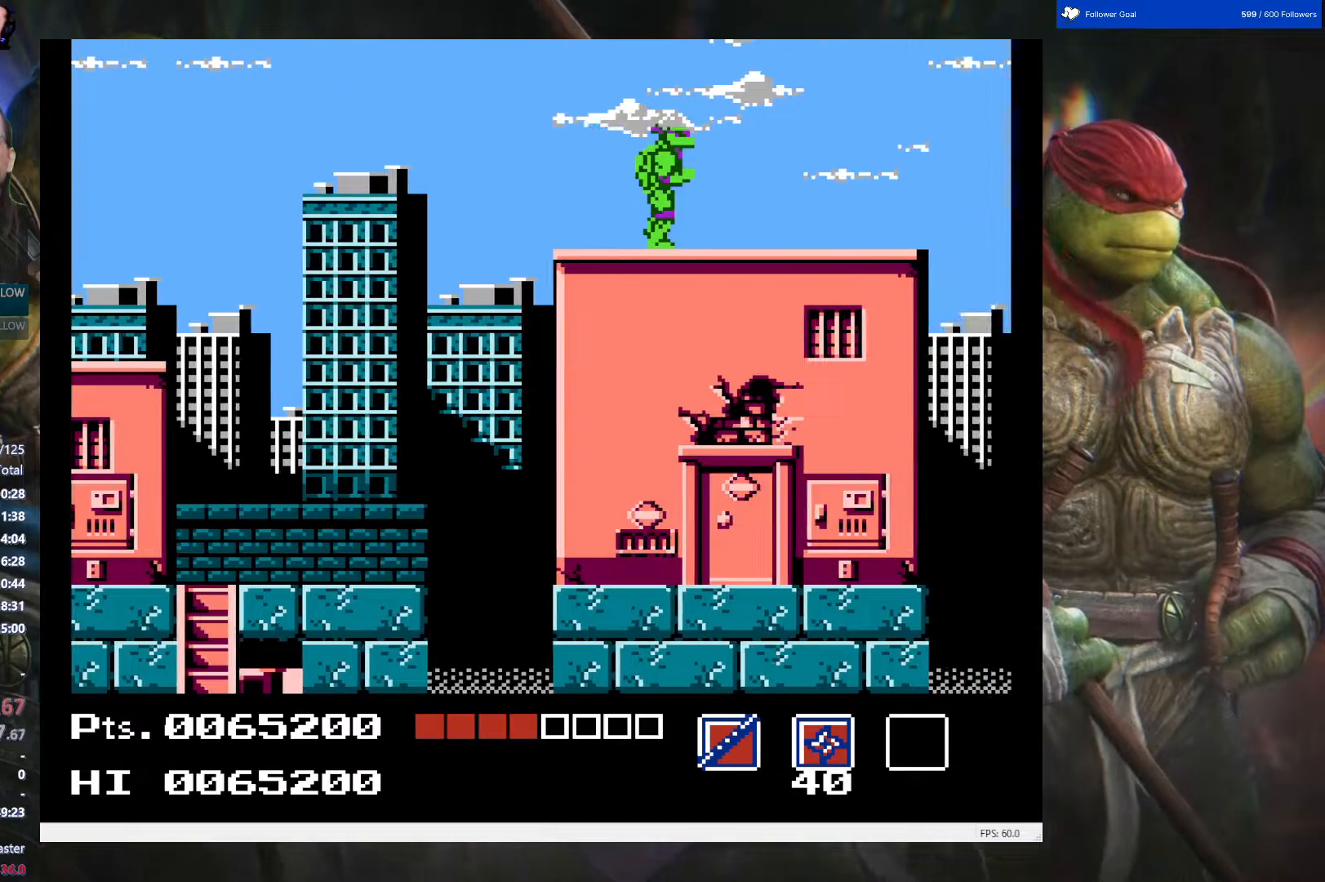
{"buttons": ["DPAD_RIGHT"], "events": [[183, "DPAD_RIGHT", "down"]]}
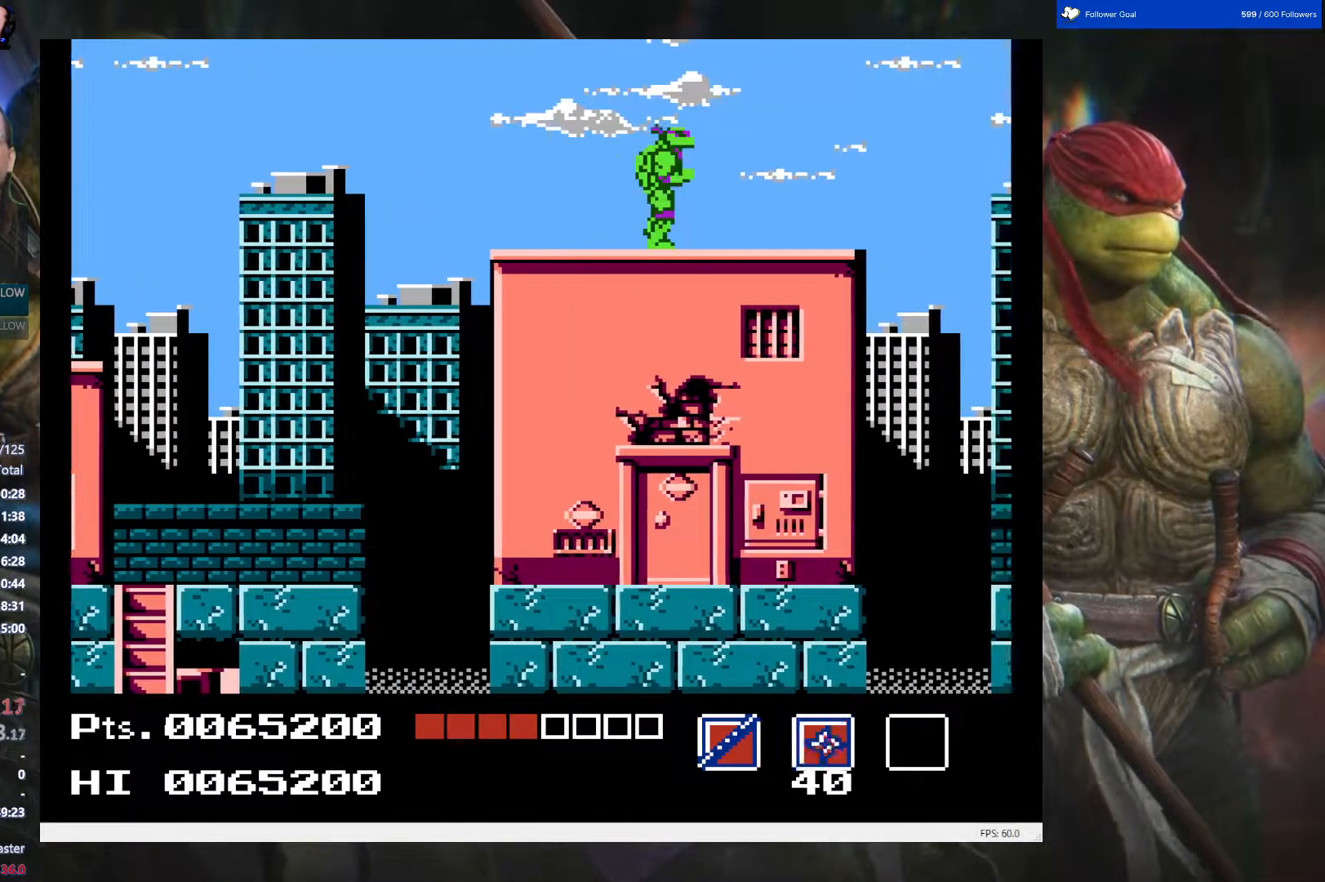
{"buttons": ["DPAD_RIGHT"], "events": []}
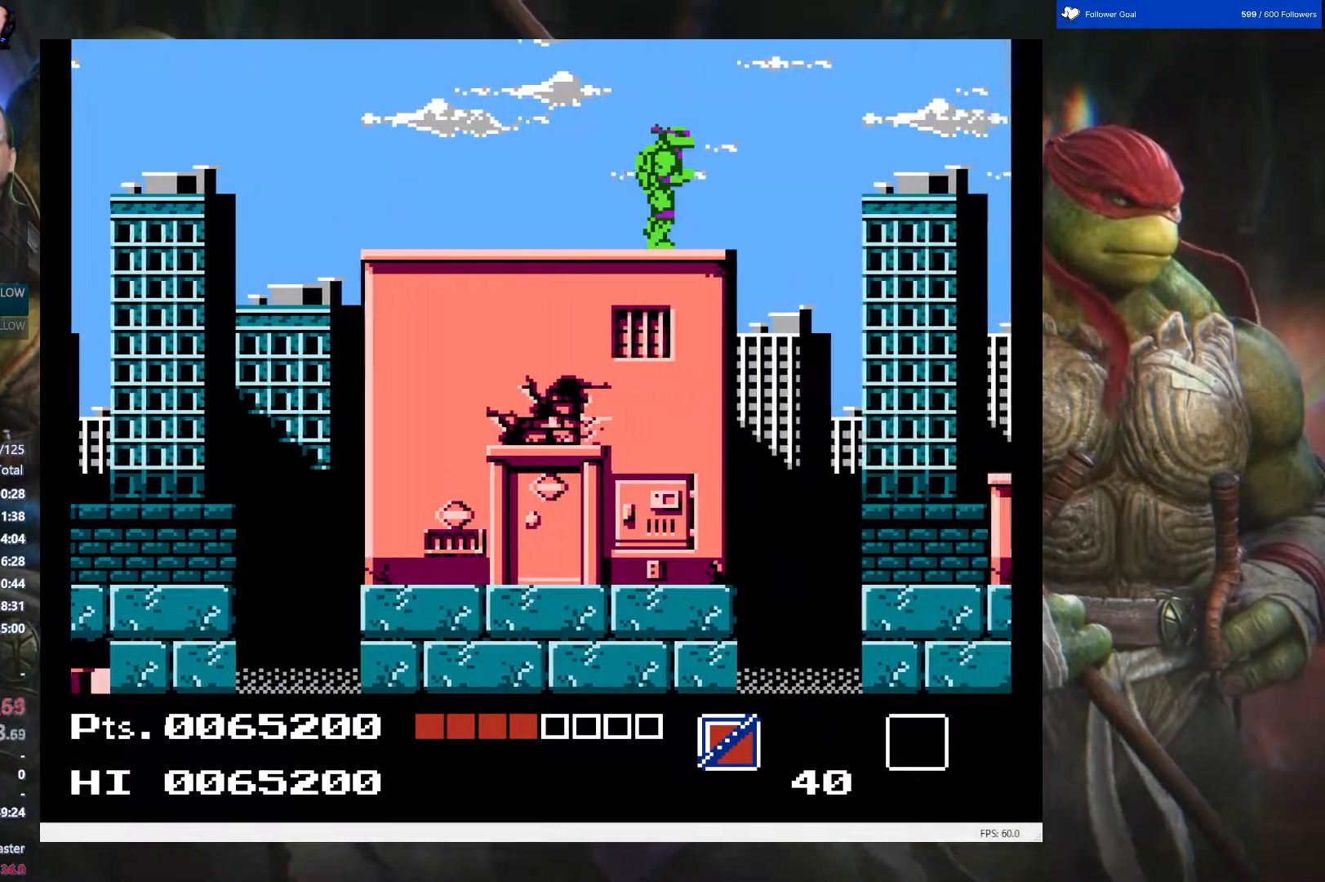
{"buttons": ["DPAD_RIGHT"], "events": [[100, "A", "down"], [250, "A", "up"]]}
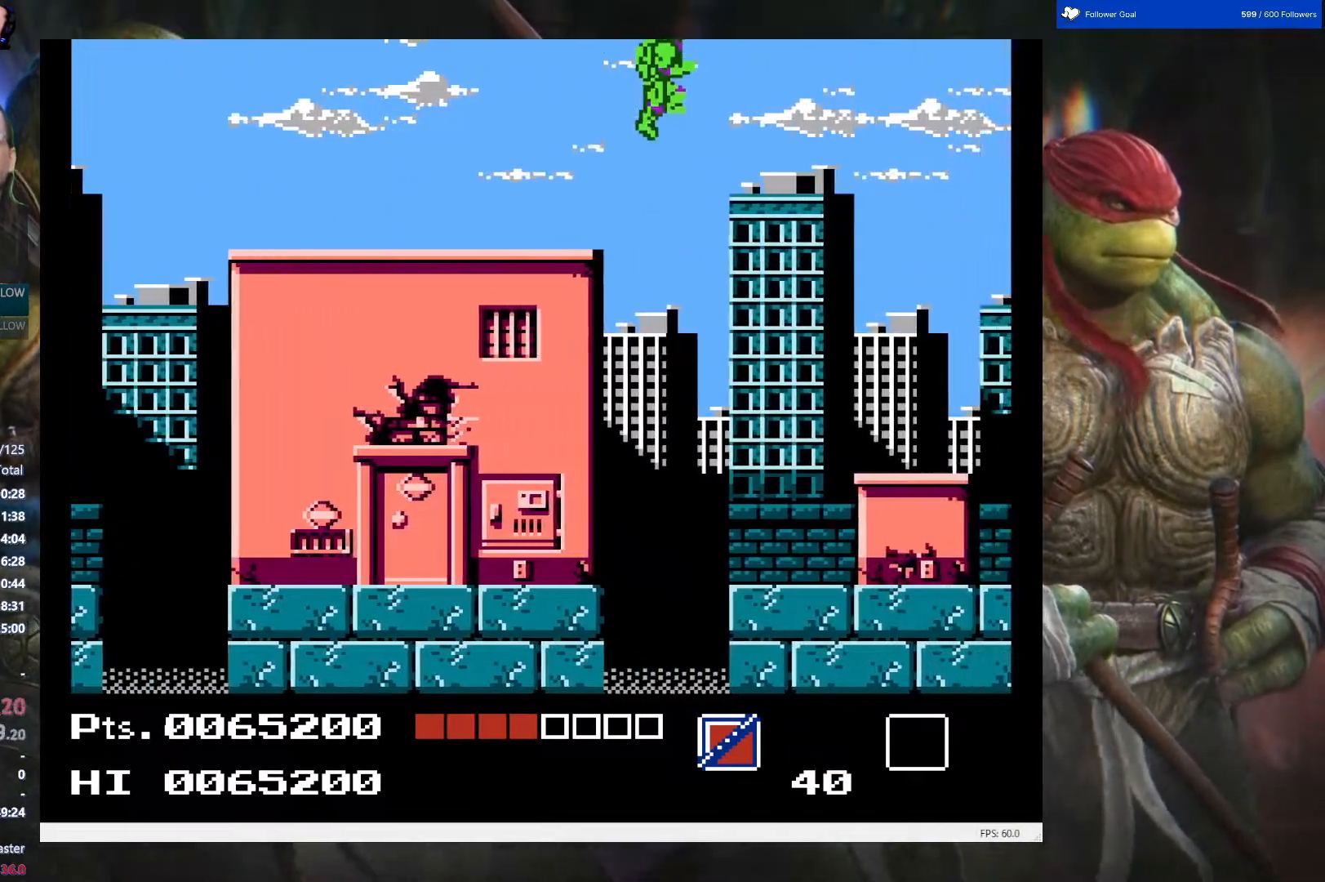
{"buttons": [], "events": [[67, "DPAD_RIGHT", "up"], [383, "DPAD_RIGHT", "down"], [467, "DPAD_RIGHT", "up"]]}
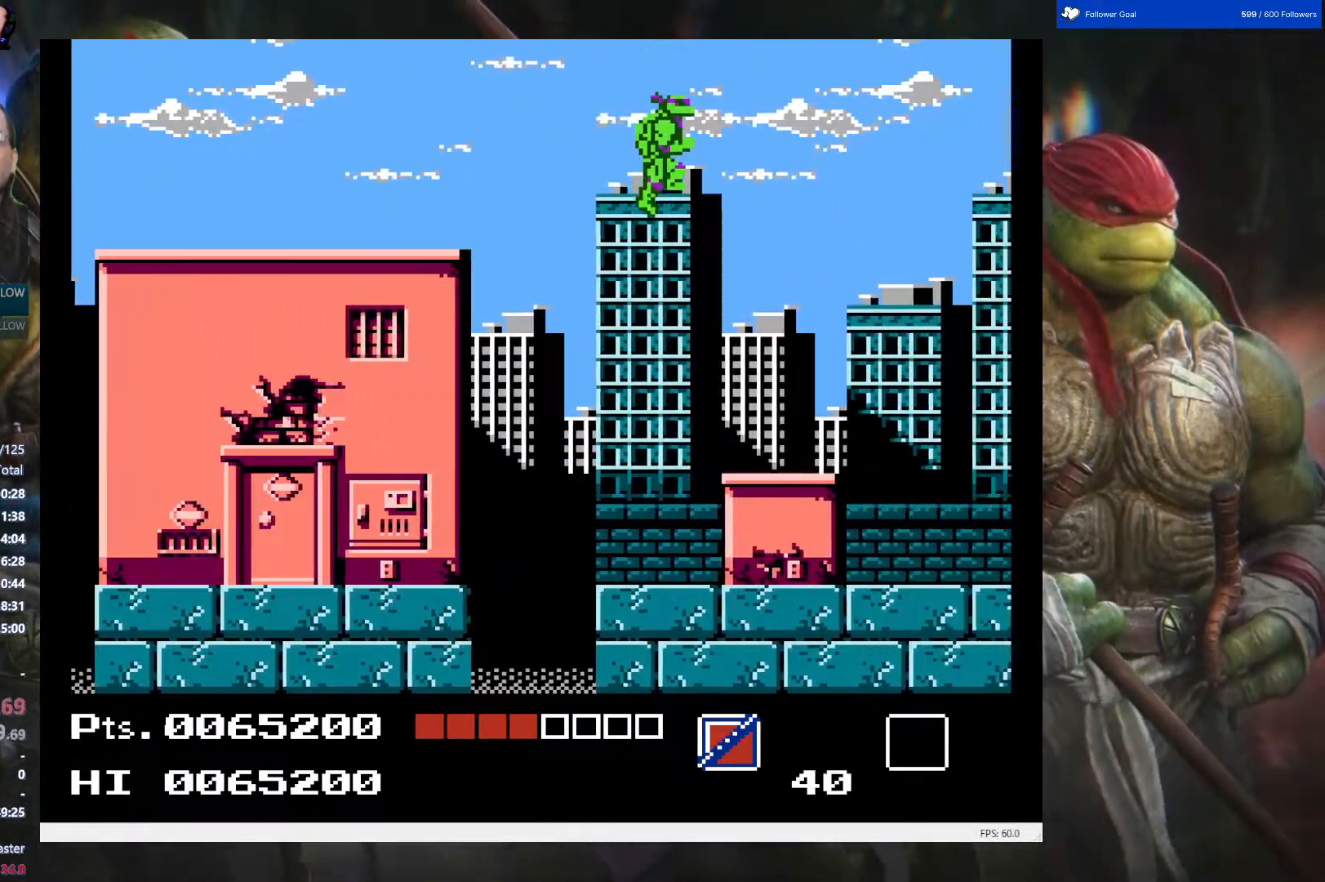
{"buttons": ["DPAD_RIGHT"], "events": [[117, "DPAD_RIGHT", "down"]]}
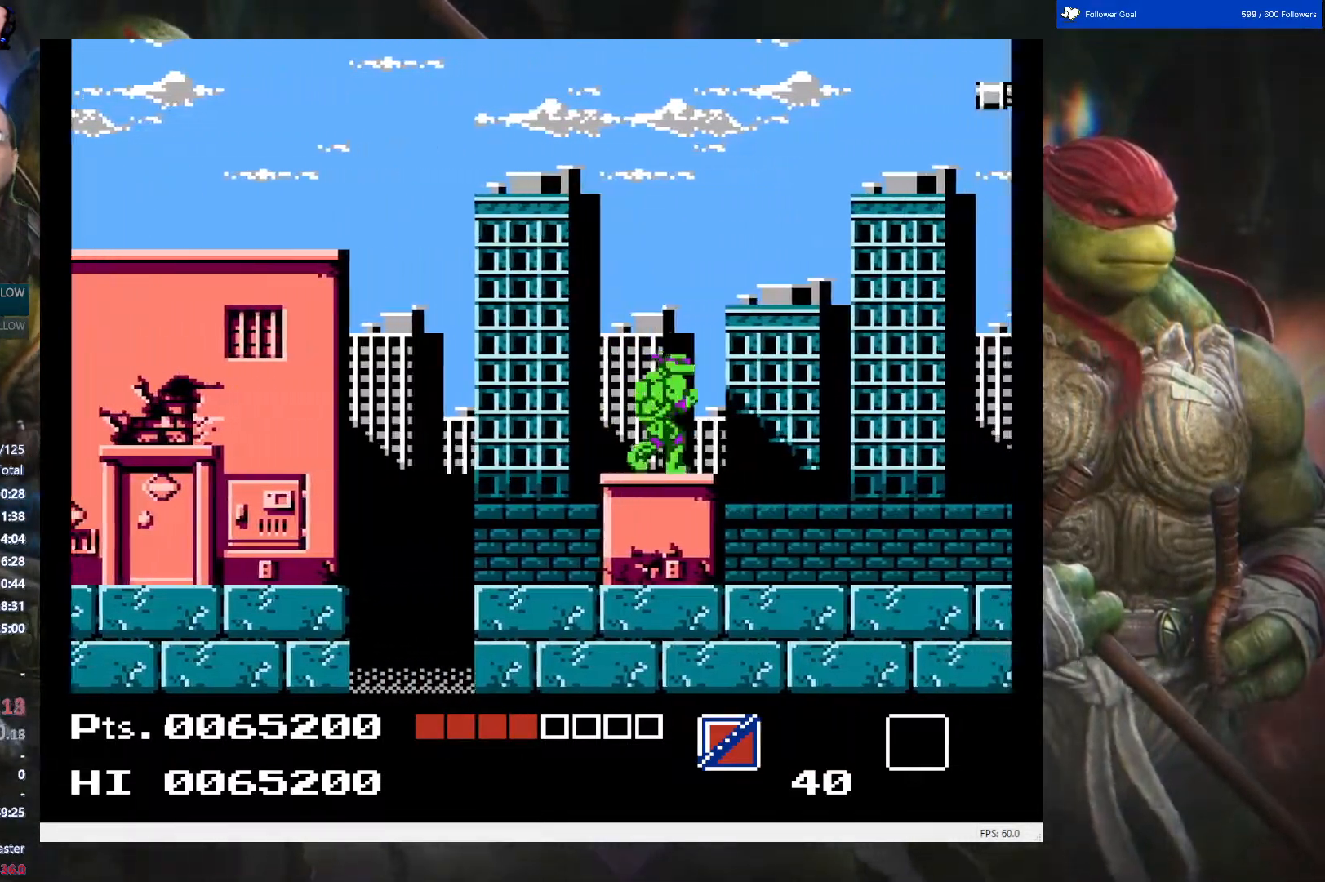
{"buttons": ["DPAD_RIGHT"], "events": [[67, "A", "down"], [417, "A", "up"]]}
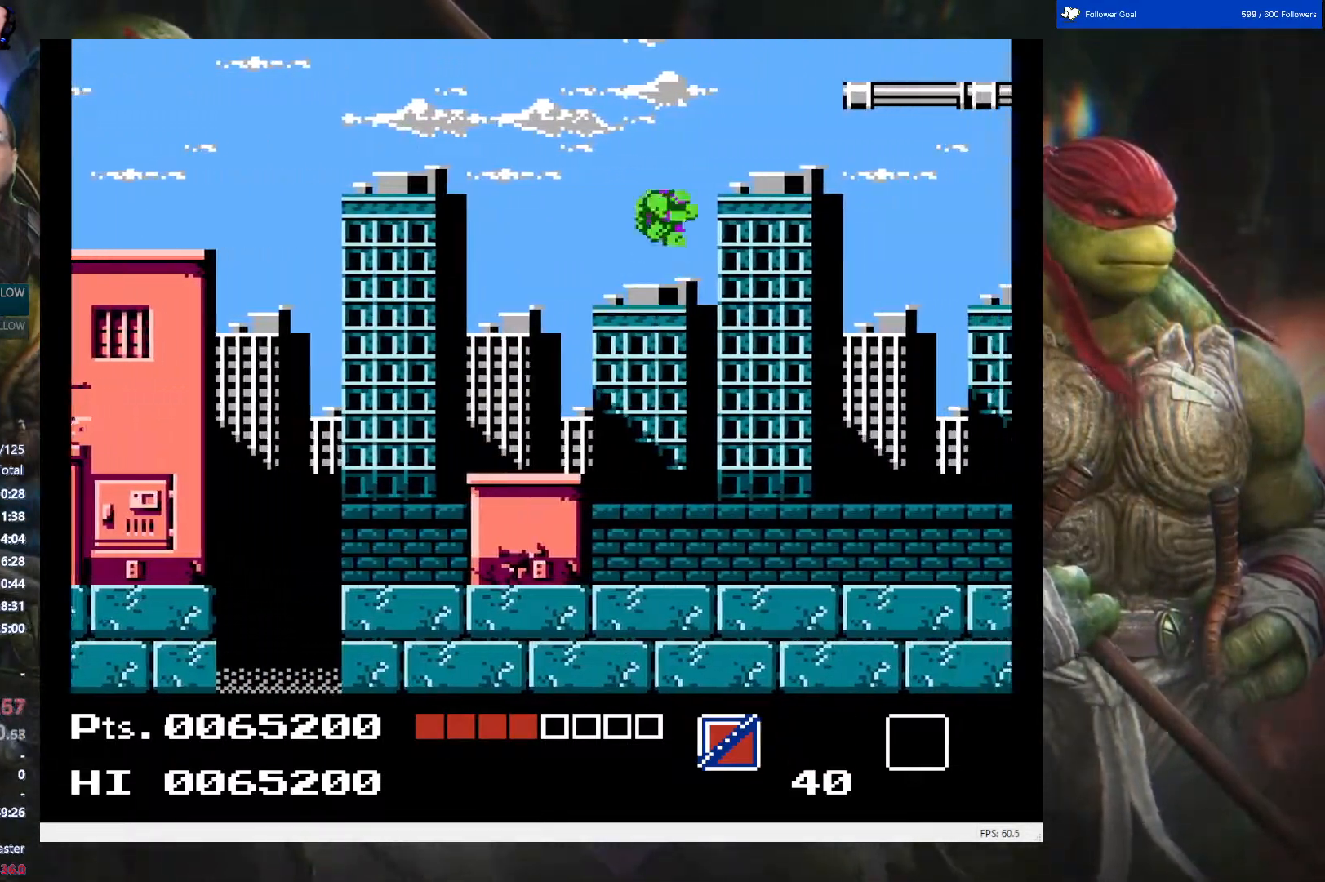
{"buttons": [], "events": [[267, "DPAD_RIGHT", "up"]]}
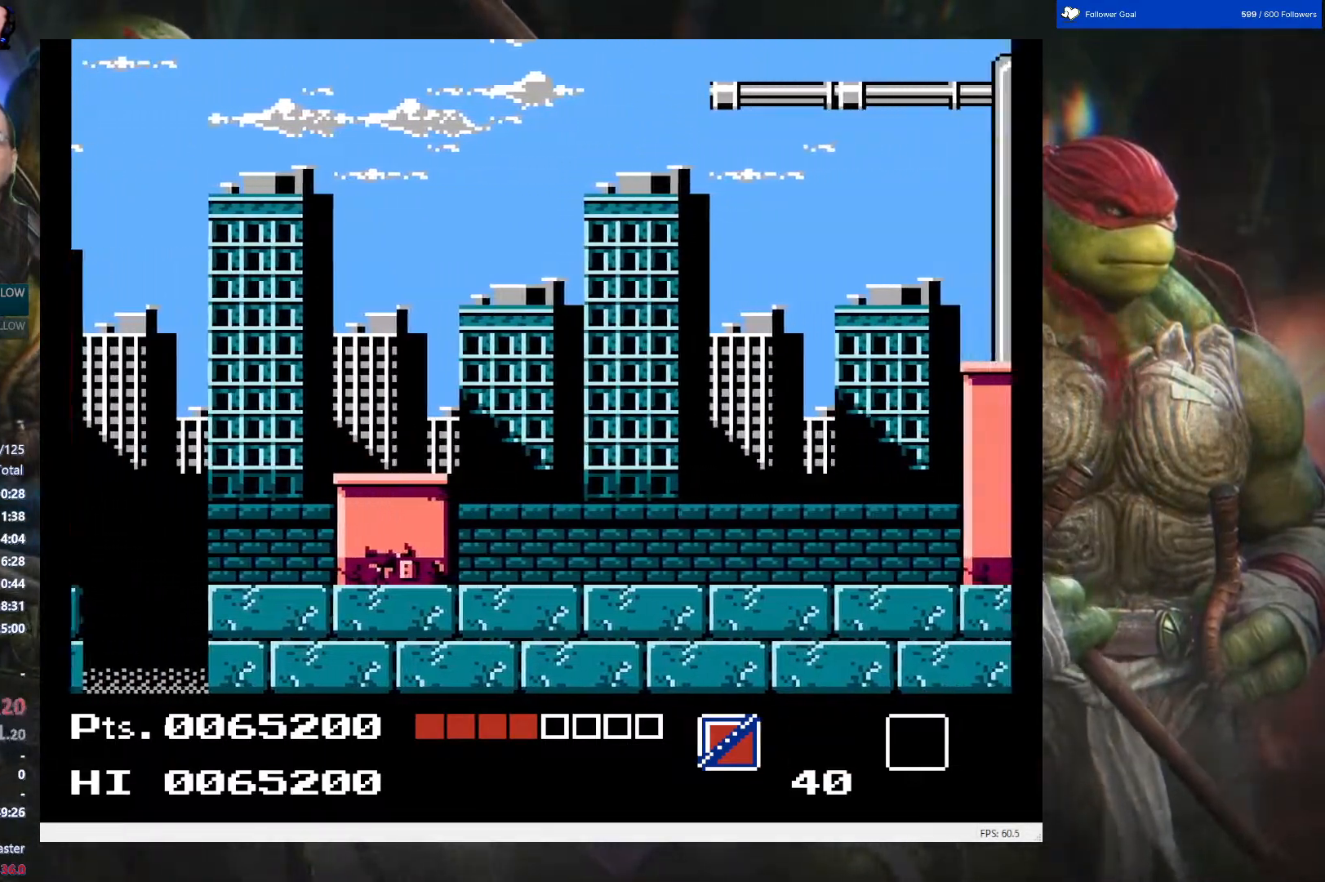
{"buttons": [], "events": []}
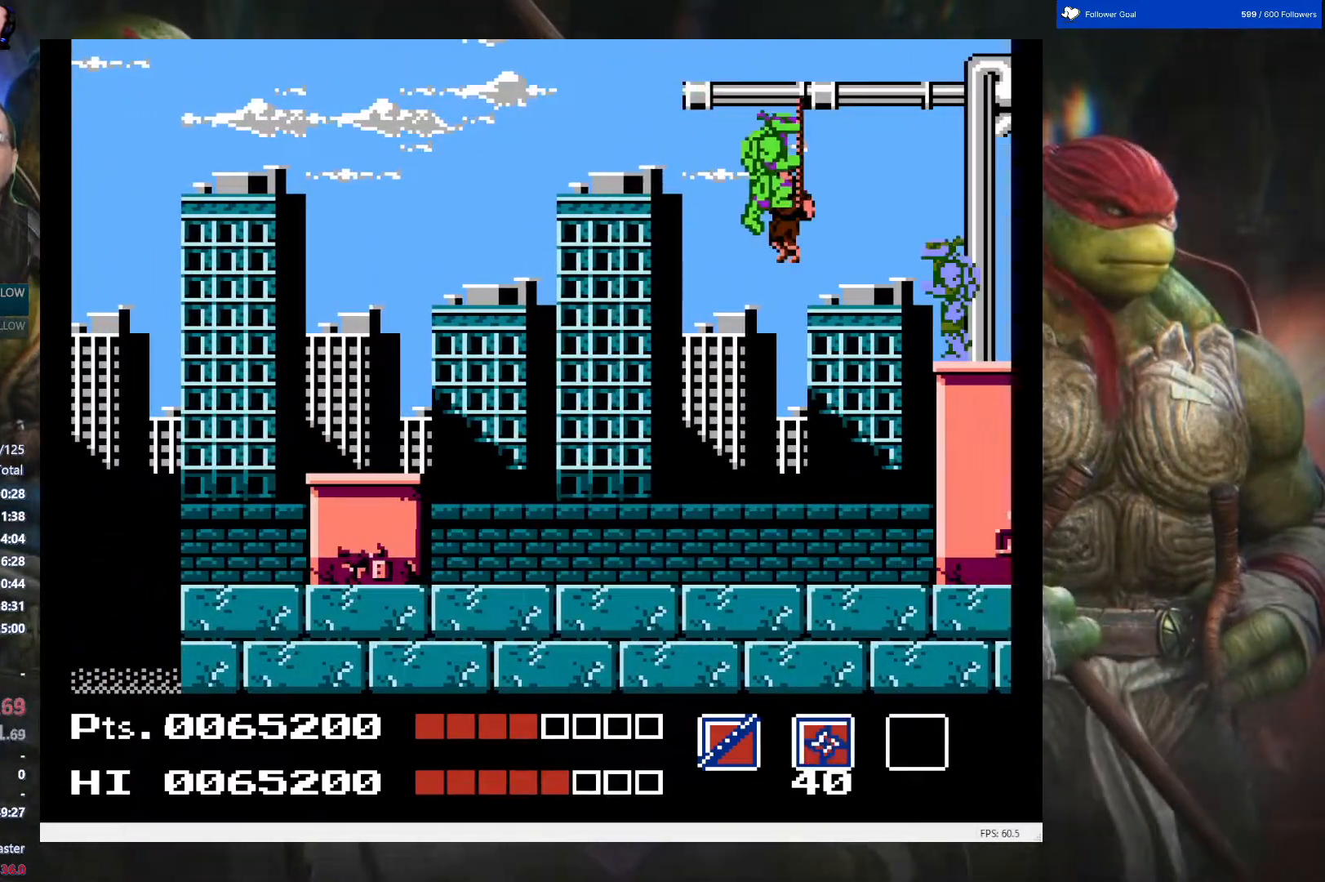
{"buttons": ["DPAD_LEFT"], "events": [[50, "B", "down"], [183, "B", "up"], [367, "DPAD_LEFT", "down"], [400, "DPAD_UP", "down"], [483, "DPAD_UP", "up"]]}
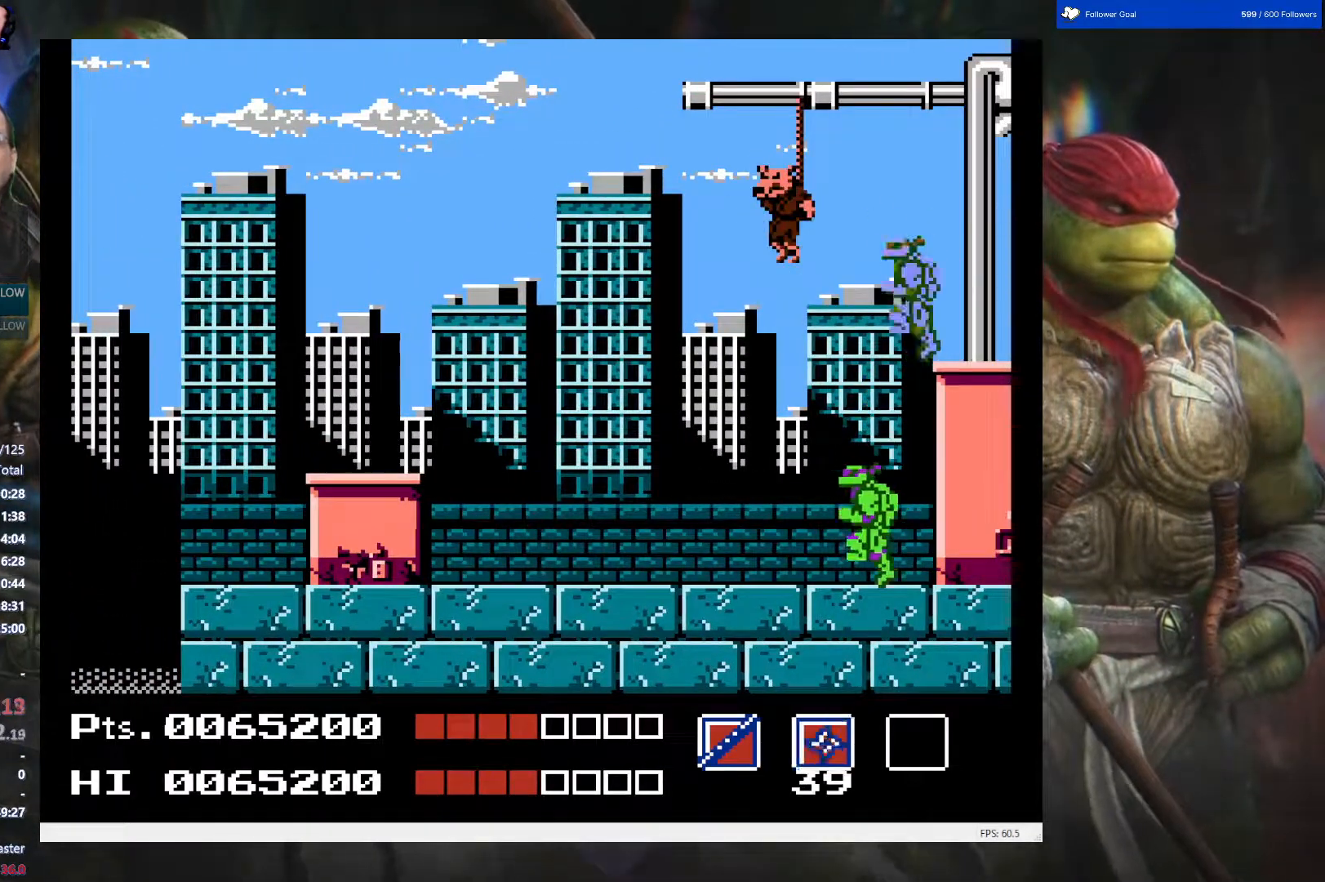
{"buttons": ["DPAD_LEFT"], "events": []}
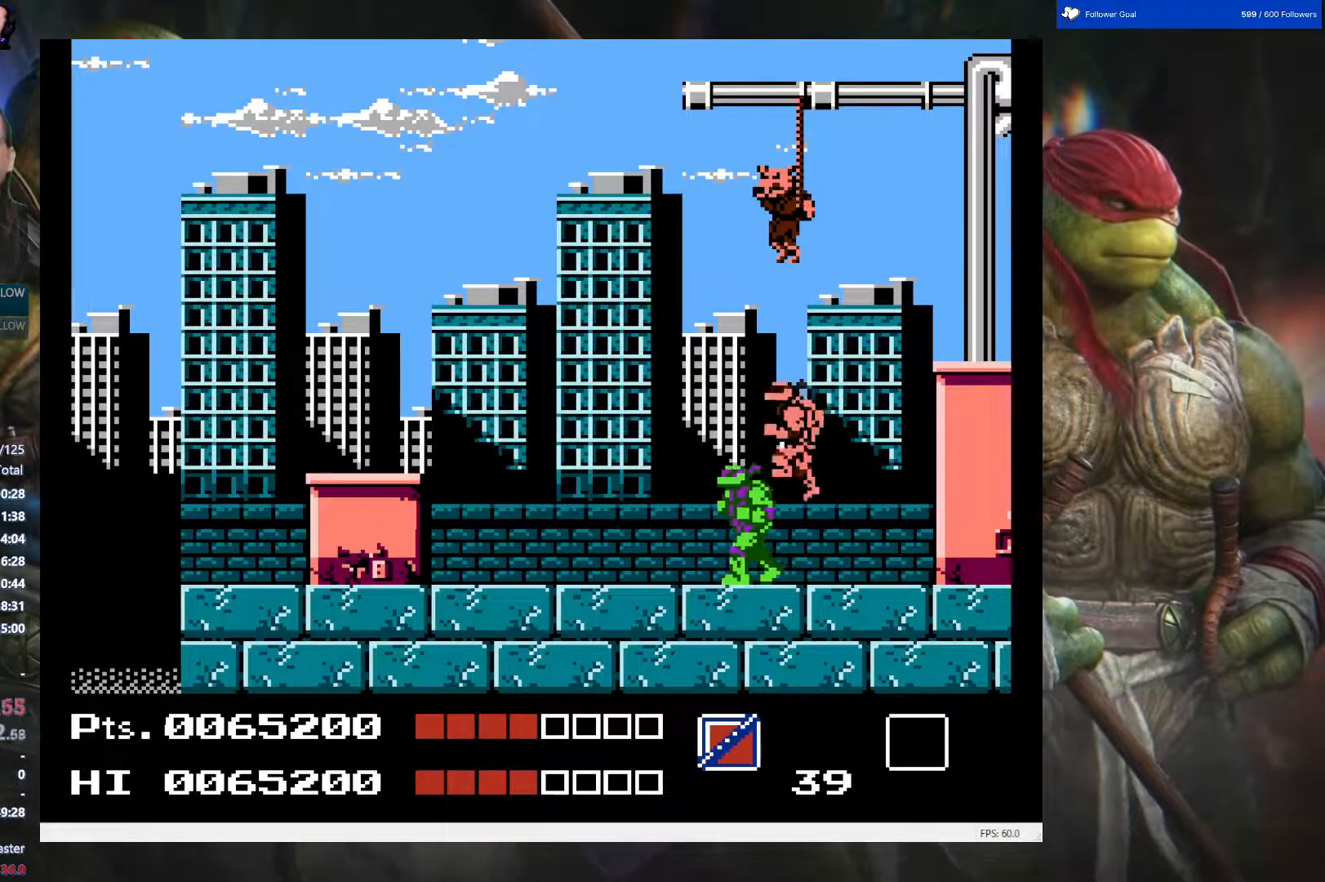
{"buttons": ["DPAD_LEFT"], "events": []}
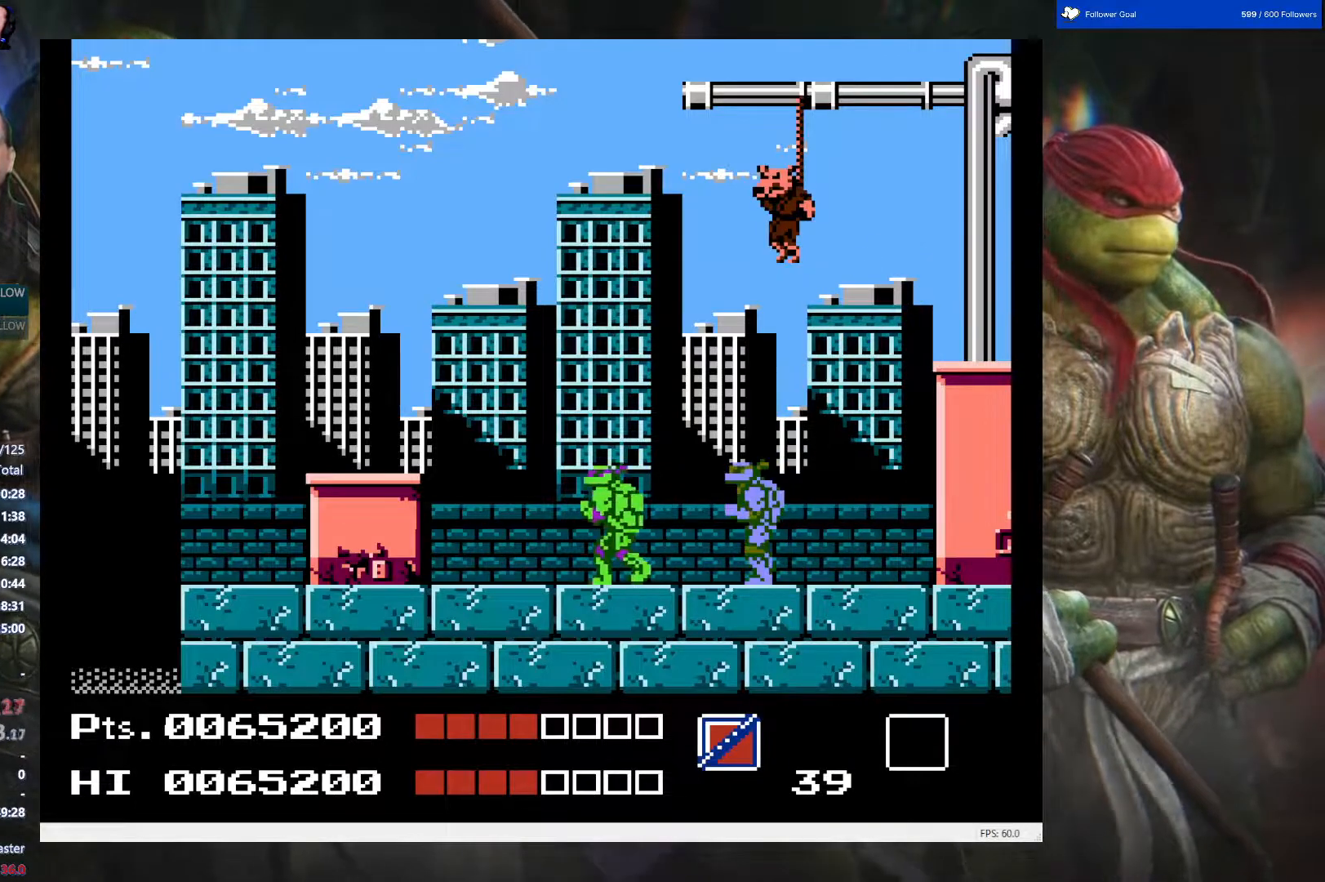
{"buttons": ["A", "DPAD_LEFT"], "events": [[67, "DPAD_UP", "down"], [100, "DPAD_LEFT", "up"], [133, "DPAD_RIGHT", "down"], [133, "DPAD_UP", "up"], [150, "B", "down"], [200, "DPAD_RIGHT", "up"], [267, "B", "up"], [417, "DPAD_LEFT", "down"], [483, "A", "down"]]}
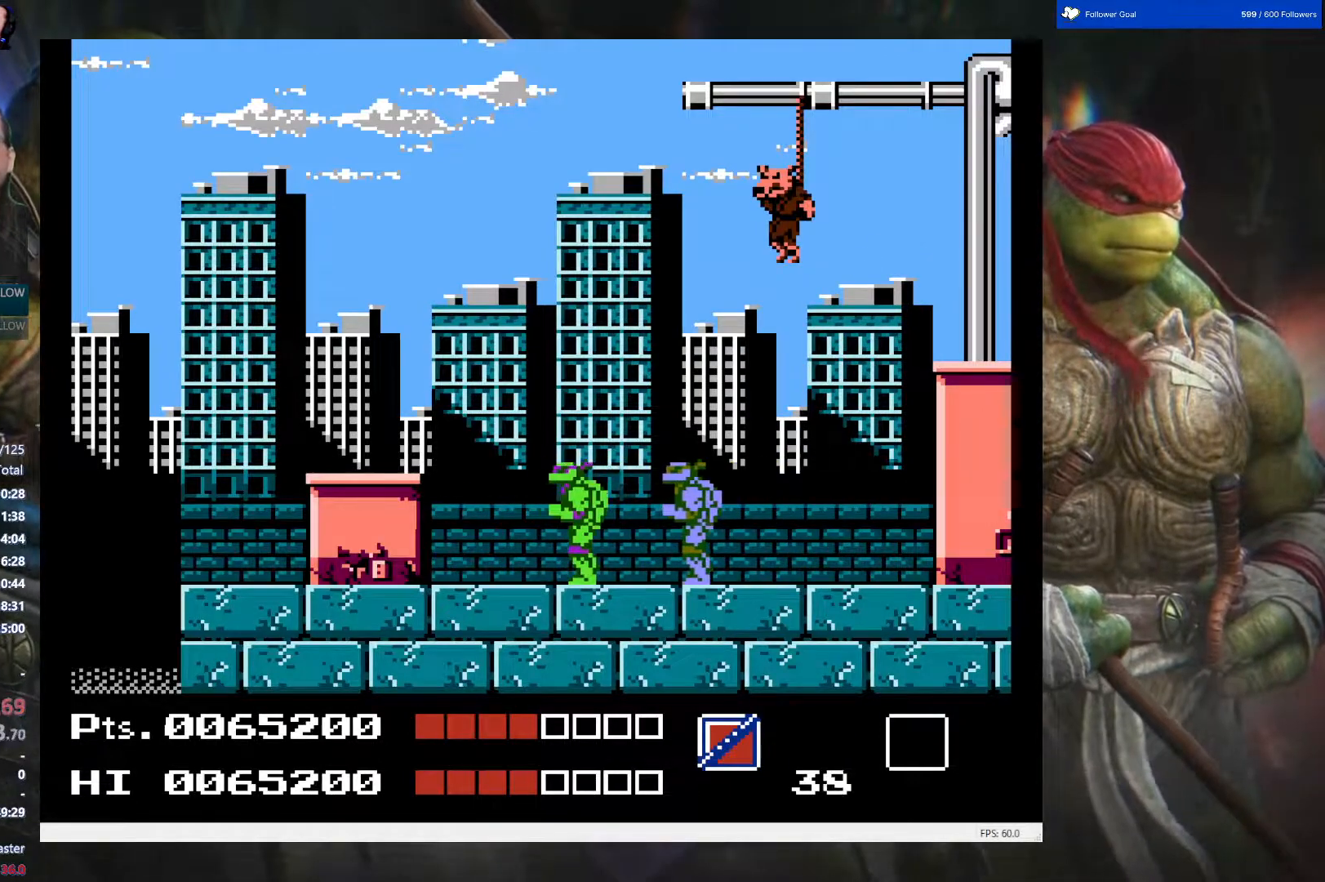
{"buttons": ["DPAD_RIGHT"], "events": [[267, "DPAD_LEFT", "up"], [317, "DPAD_RIGHT", "down"], [367, "A", "up"]]}
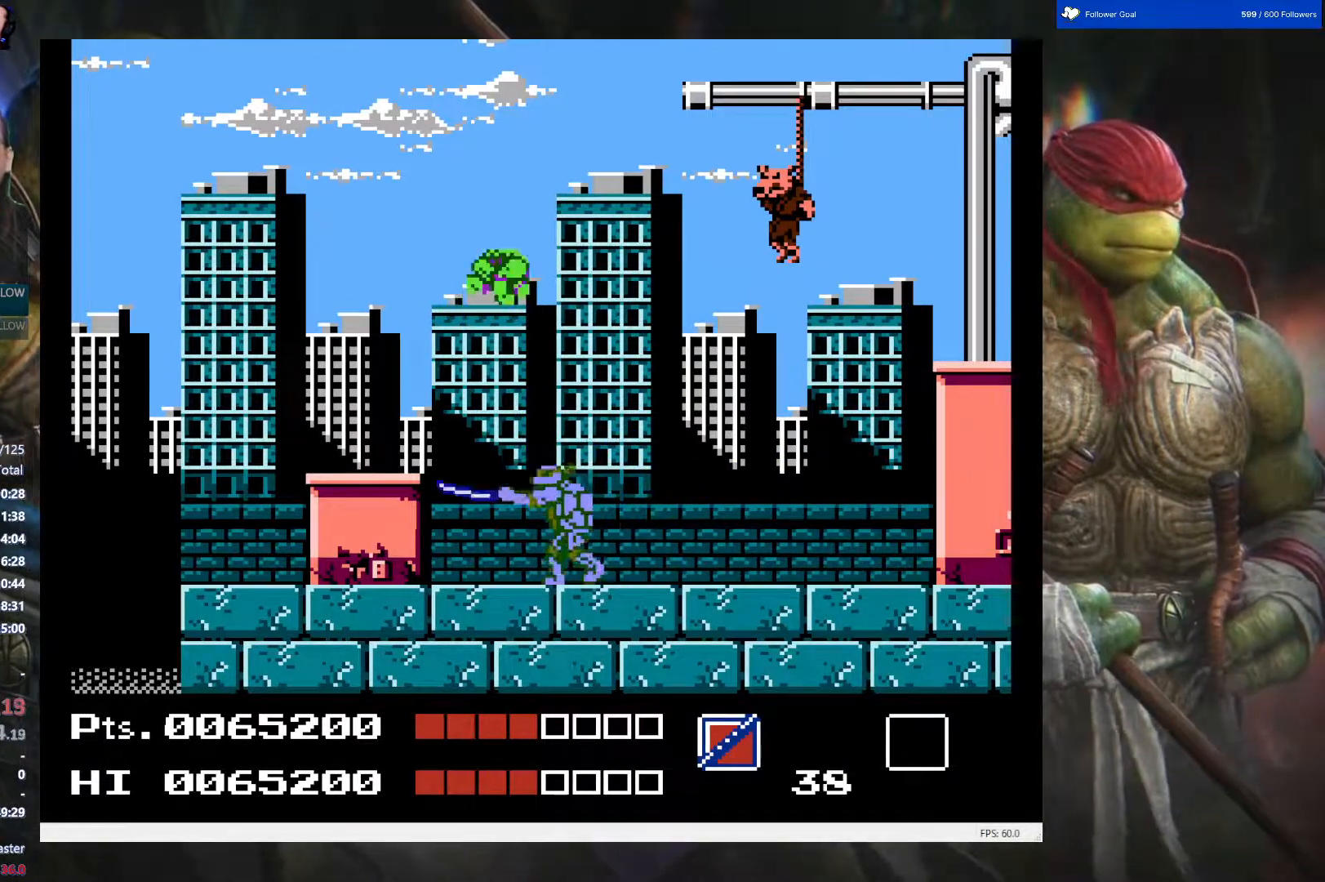
{"buttons": ["DPAD_RIGHT"], "events": []}
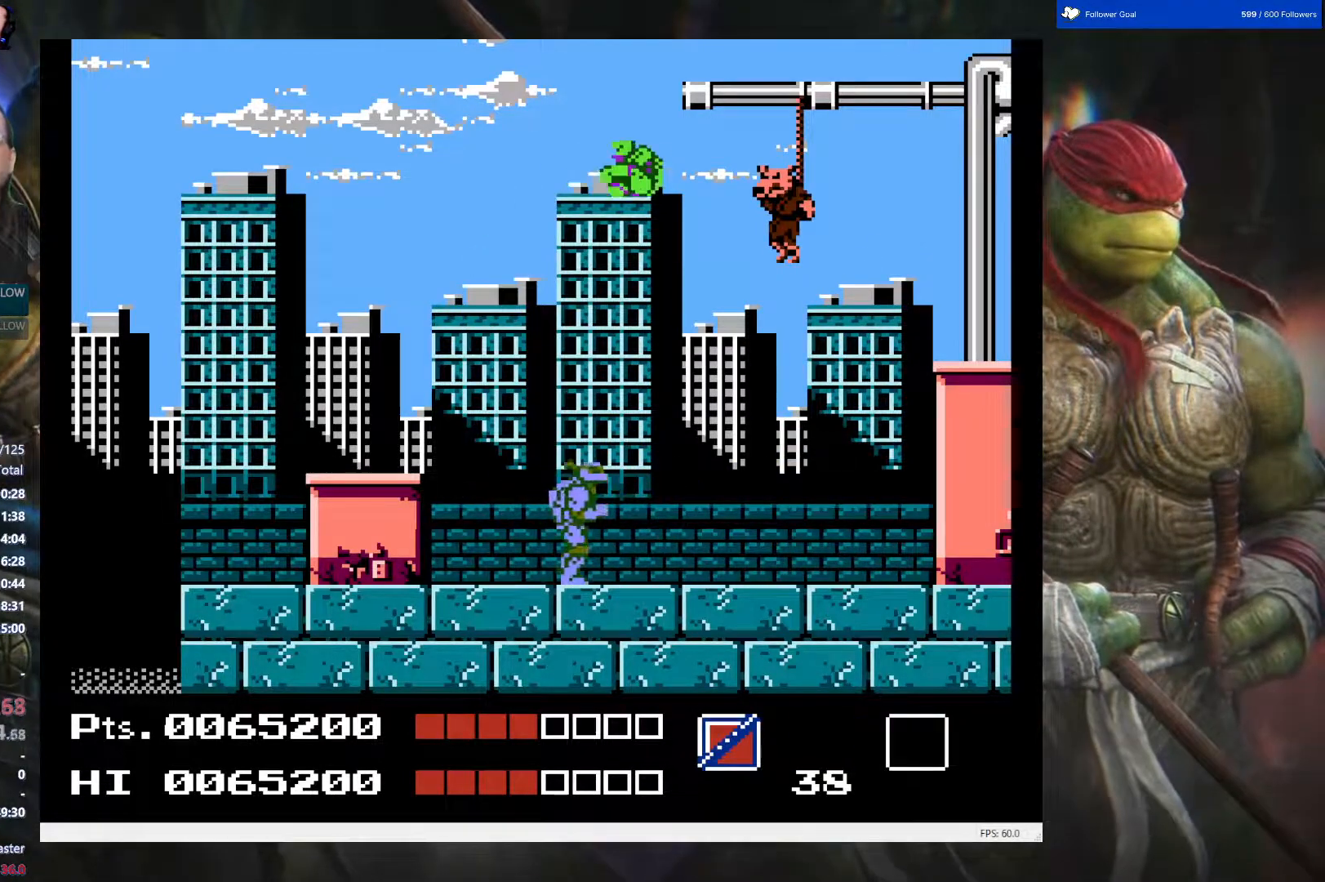
{"buttons": ["DPAD_LEFT"], "events": [[100, "DPAD_RIGHT", "up"], [100, "DPAD_UP", "down"], [117, "DPAD_LEFT", "down"], [117, "DPAD_UP", "up"]]}
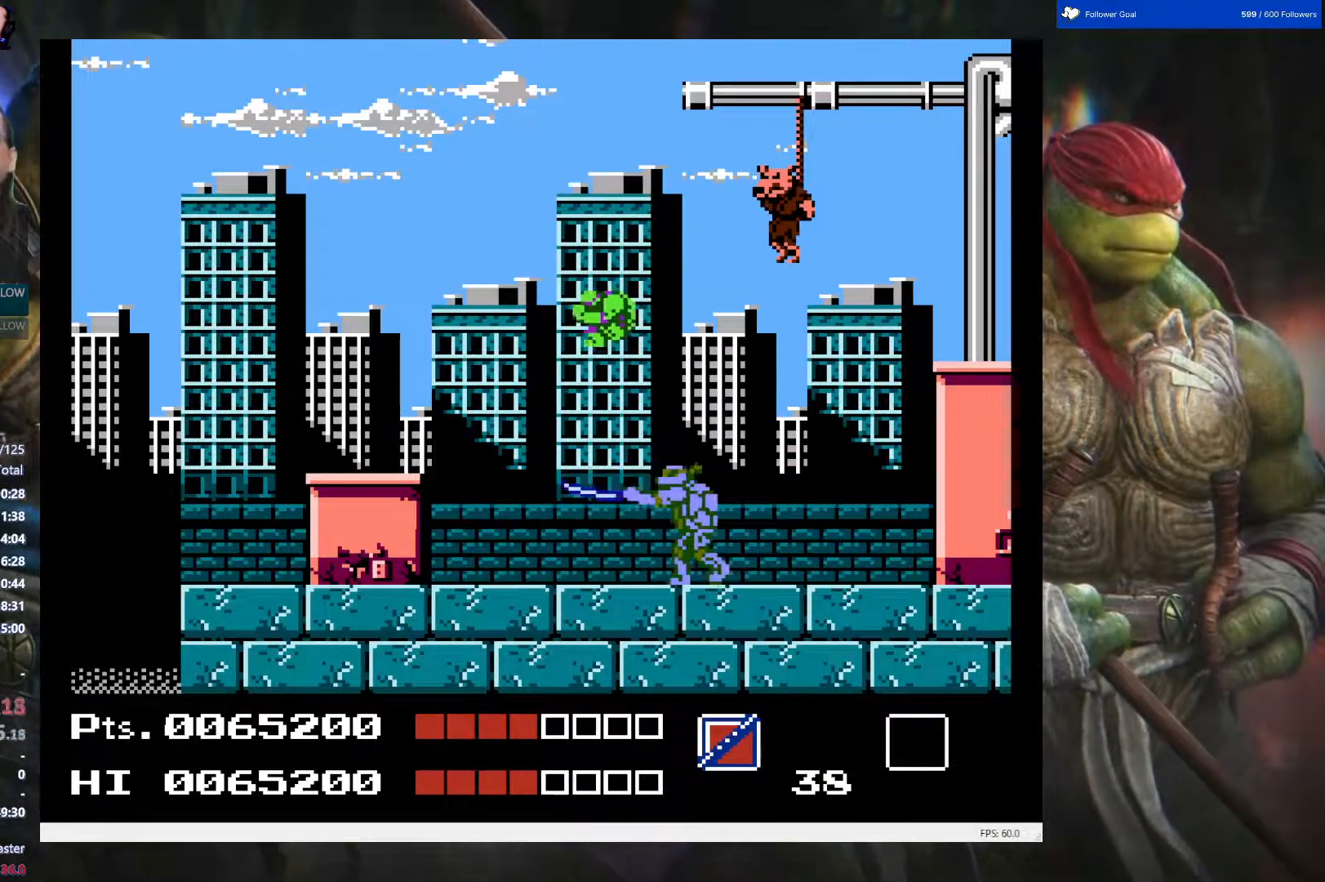
{"buttons": [], "events": [[100, "DPAD_UP", "down"], [117, "DPAD_LEFT", "up"], [133, "DPAD_UP", "up"], [150, "DPAD_DOWN", "down"], [150, "DPAD_RIGHT", "down"], [167, "DPAD_DOWN", "up"], [250, "DPAD_RIGHT", "up"], [283, "B", "down"], [450, "B", "up"]]}
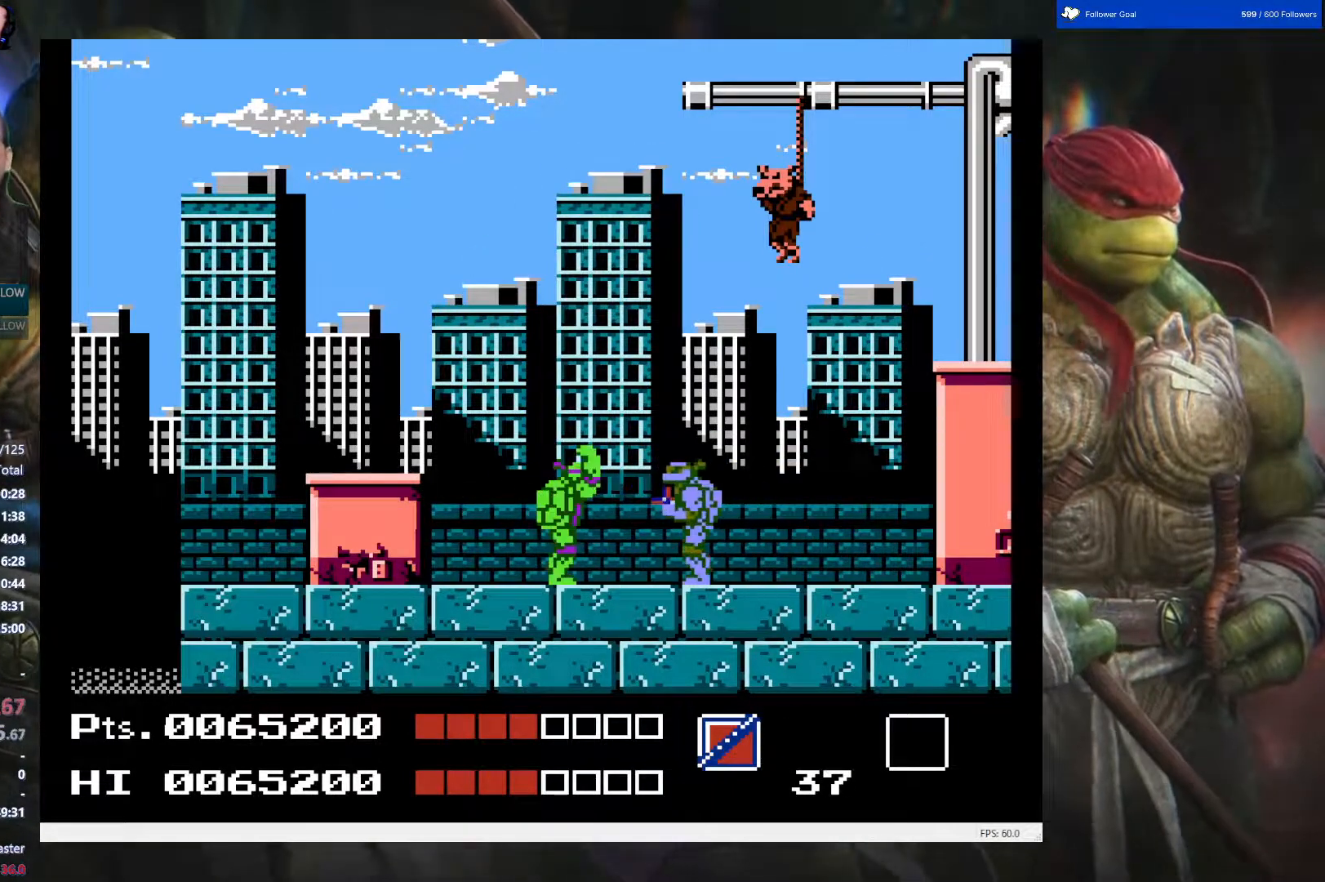
{"buttons": ["A", "DPAD_UP", "DPAD_RIGHT"], "events": [[33, "DPAD_LEFT", "down"], [100, "A", "down"], [283, "DPAD_LEFT", "up"], [417, "DPAD_UP", "down"], [433, "DPAD_RIGHT", "down"]]}
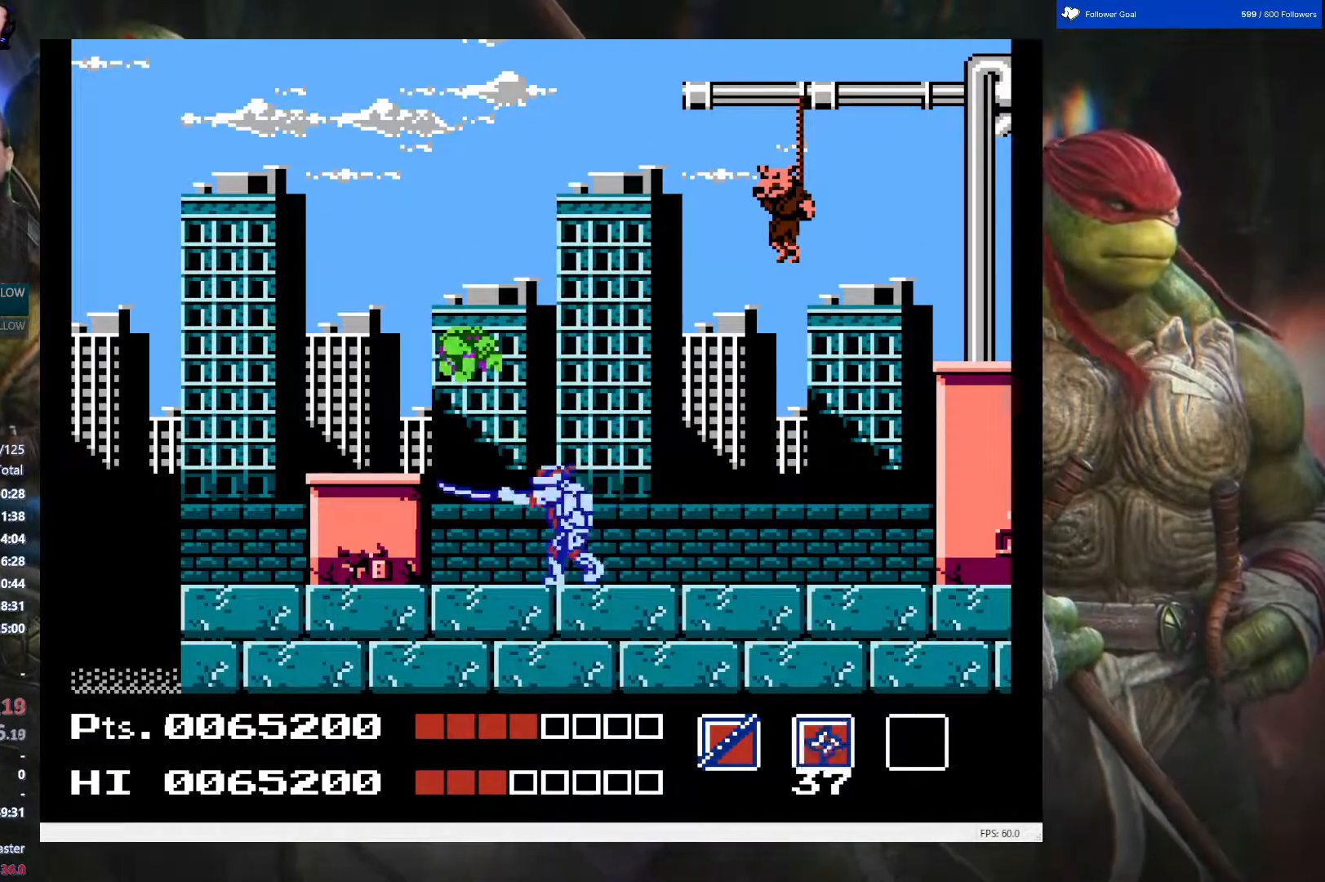
{"buttons": ["A", "DPAD_RIGHT"], "events": [[83, "DPAD_UP", "up"]]}
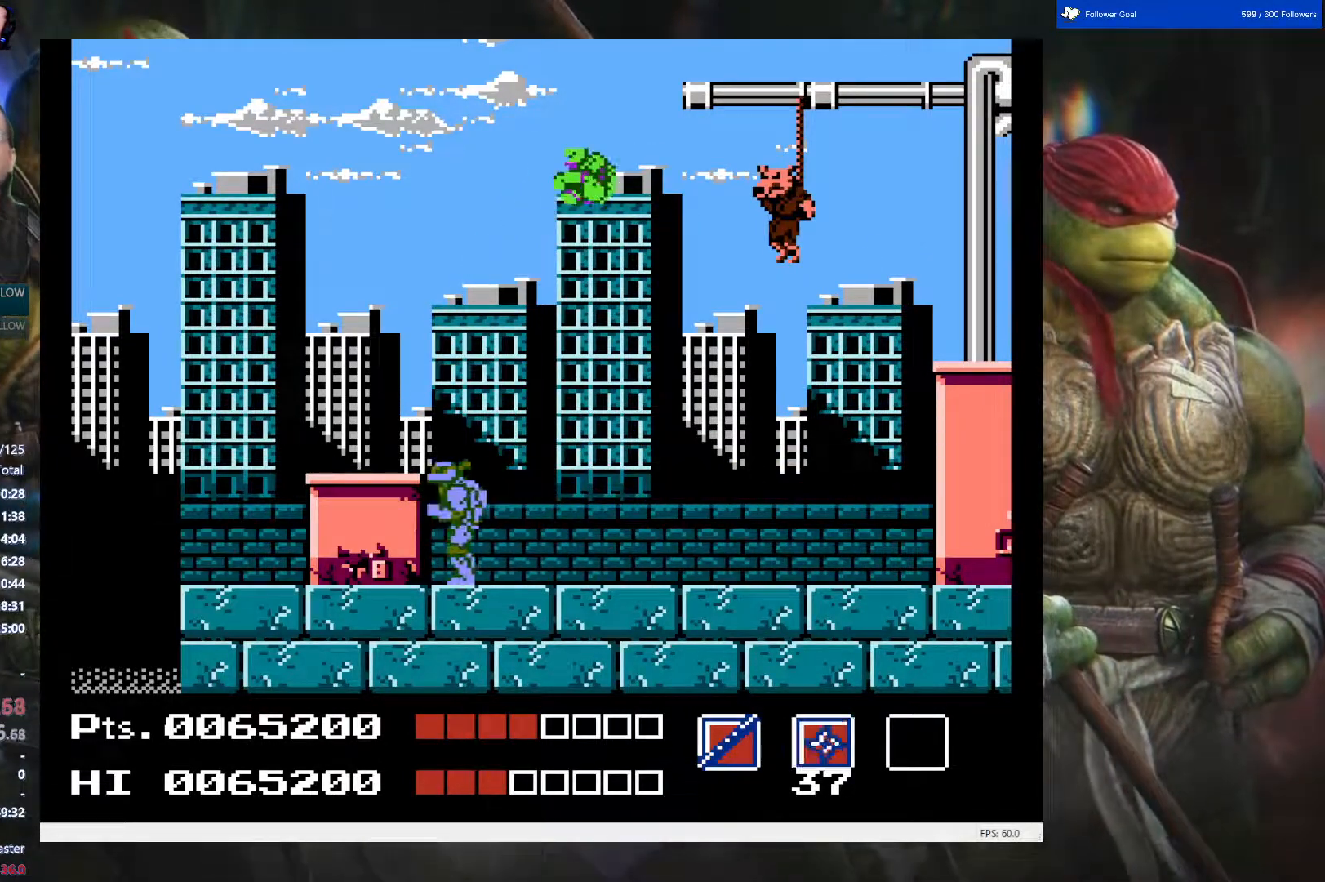
{"buttons": ["A", "DPAD_LEFT"], "events": [[100, "DPAD_RIGHT", "up"], [233, "DPAD_LEFT", "down"]]}
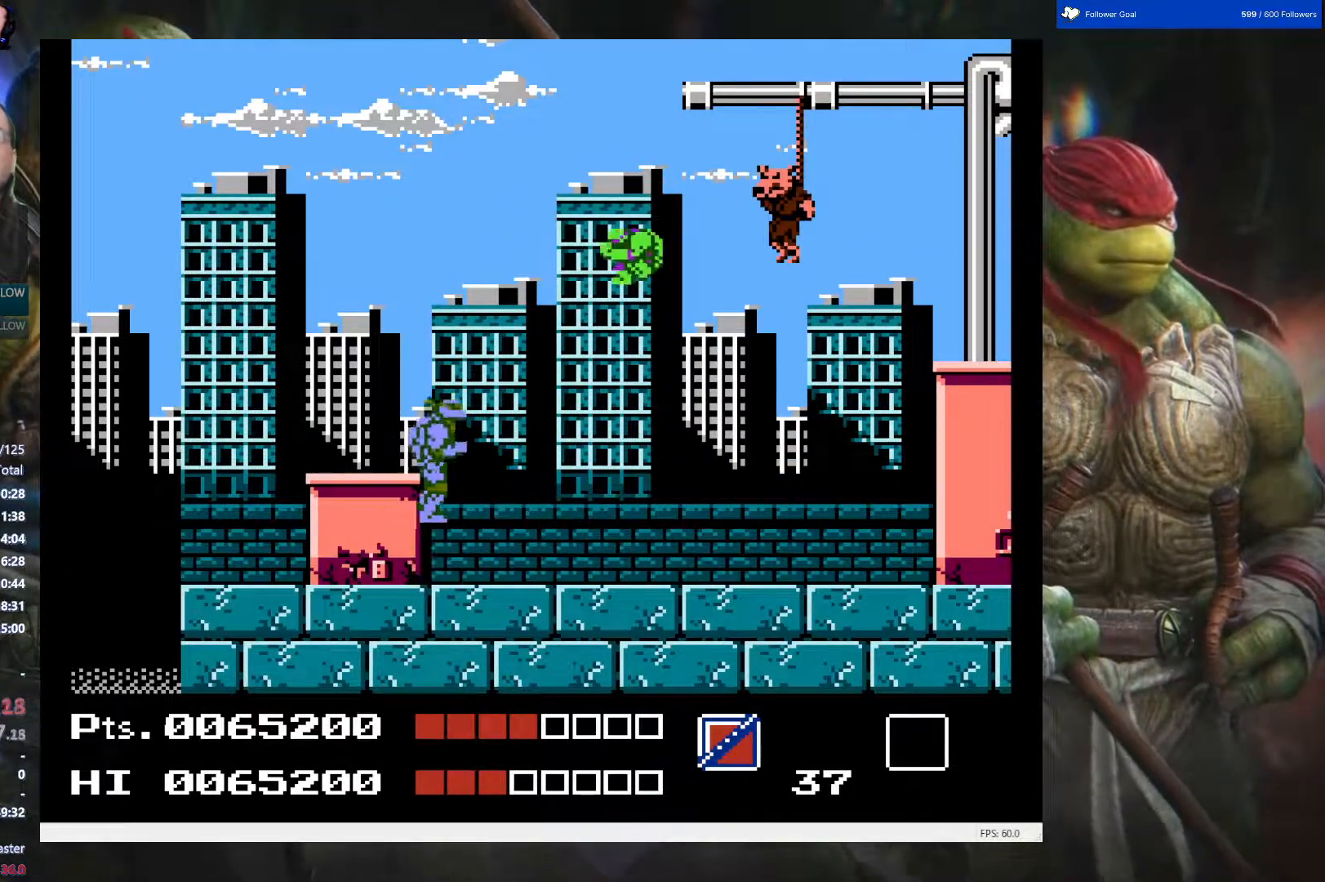
{"buttons": ["DPAD_RIGHT"], "events": [[17, "DPAD_LEFT", "up"], [50, "DPAD_RIGHT", "down"], [67, "A", "up"]]}
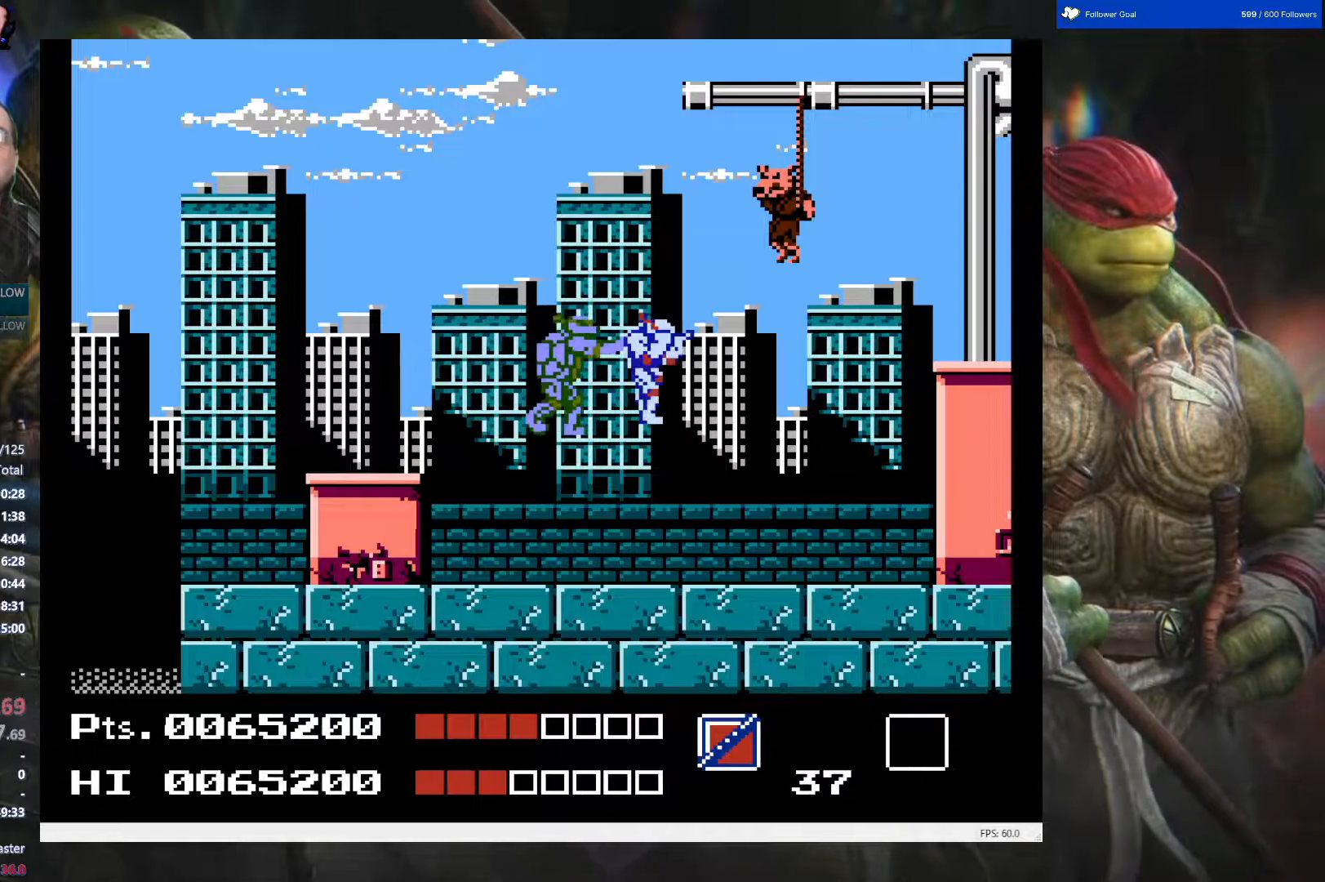
{"buttons": ["B"], "events": [[250, "DPAD_UP", "down"], [267, "DPAD_RIGHT", "up"], [267, "DPAD_UP", "up"], [283, "DPAD_LEFT", "down"], [383, "B", "down"], [450, "DPAD_LEFT", "up"]]}
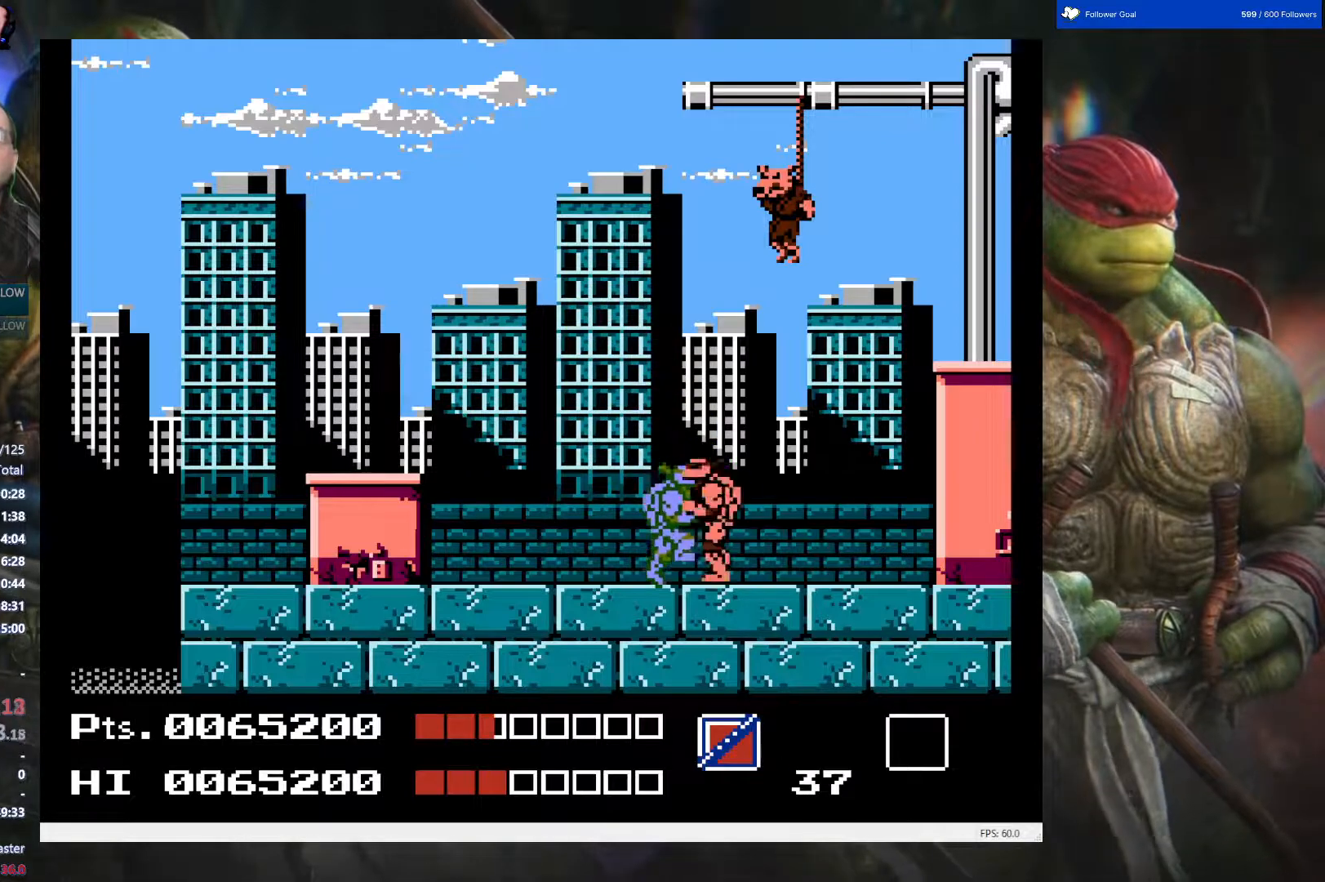
{"buttons": [], "events": [[17, "B", "up"], [100, "DPAD_LEFT", "down"], [417, "DPAD_LEFT", "up"]]}
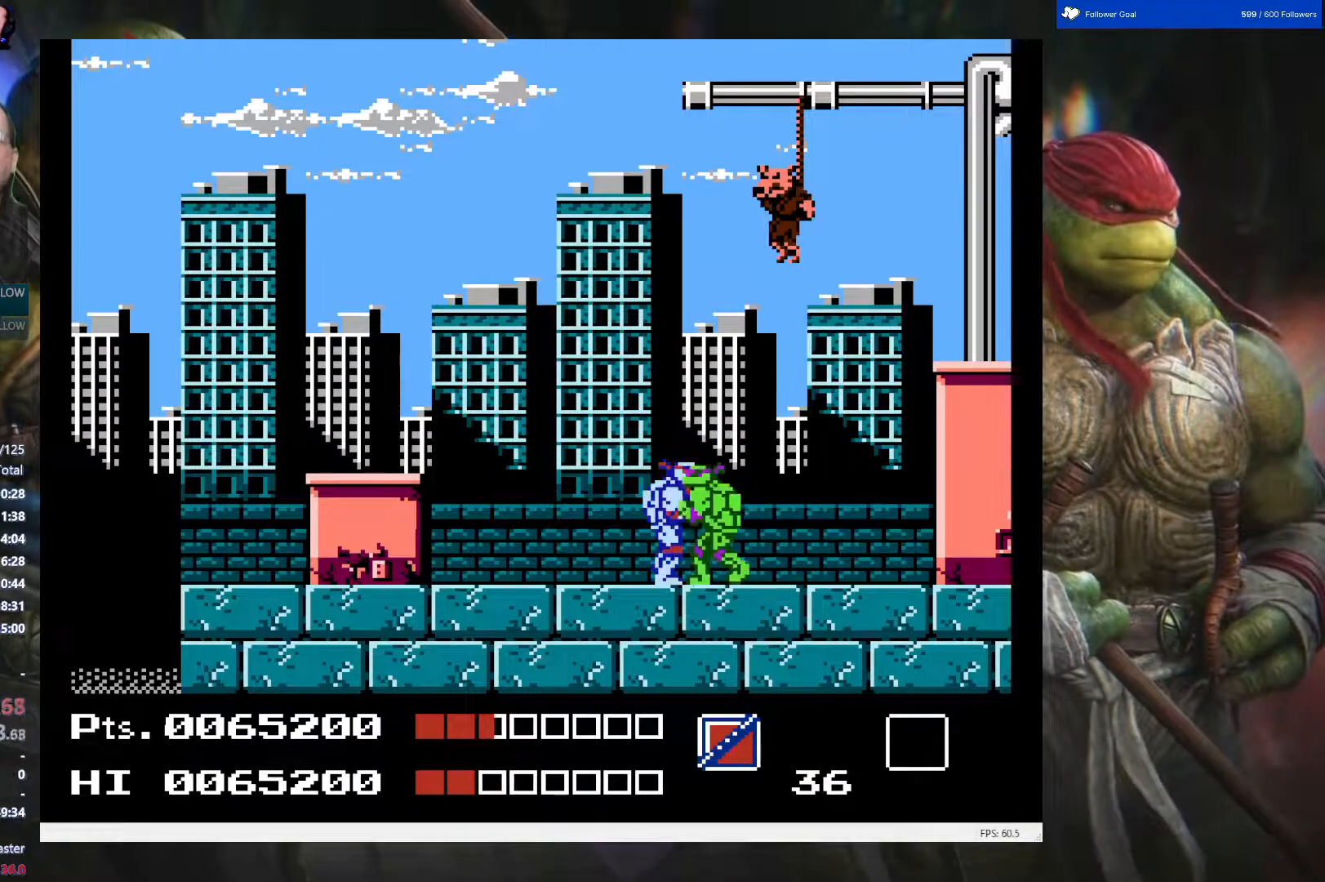
{"buttons": ["B"], "events": [[33, "DPAD_RIGHT", "down"], [33, "DPAD_UP", "down"], [167, "DPAD_UP", "up"], [233, "DPAD_RIGHT", "up"], [250, "DPAD_UP", "down"], [267, "B", "down"], [267, "DPAD_LEFT", "down"], [283, "DPAD_UP", "up"], [383, "B", "up"], [483, "B", "down"], [500, "DPAD_LEFT", "up"]]}
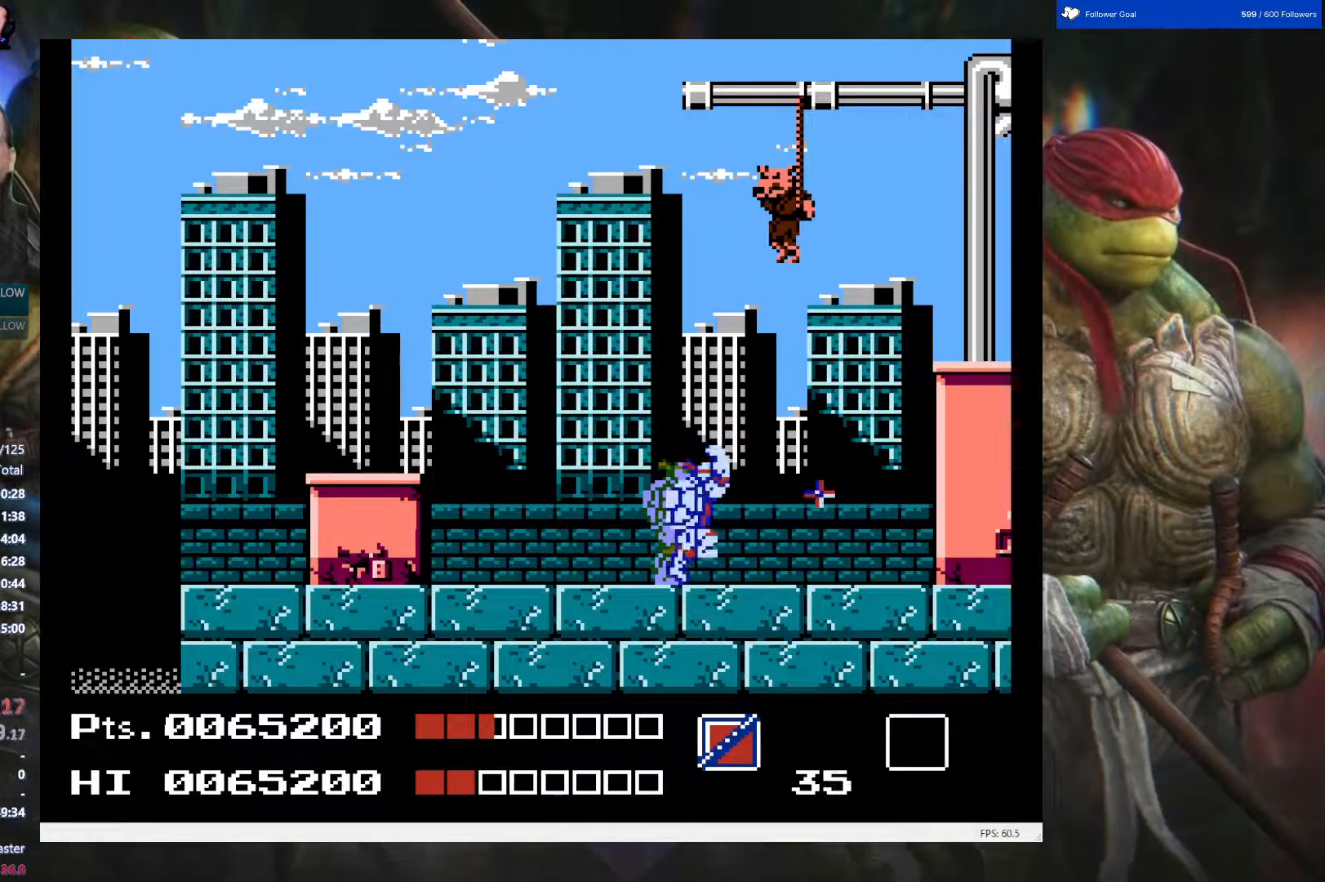
{"buttons": ["DPAD_RIGHT"], "events": [[100, "B", "up"], [167, "DPAD_RIGHT", "down"]]}
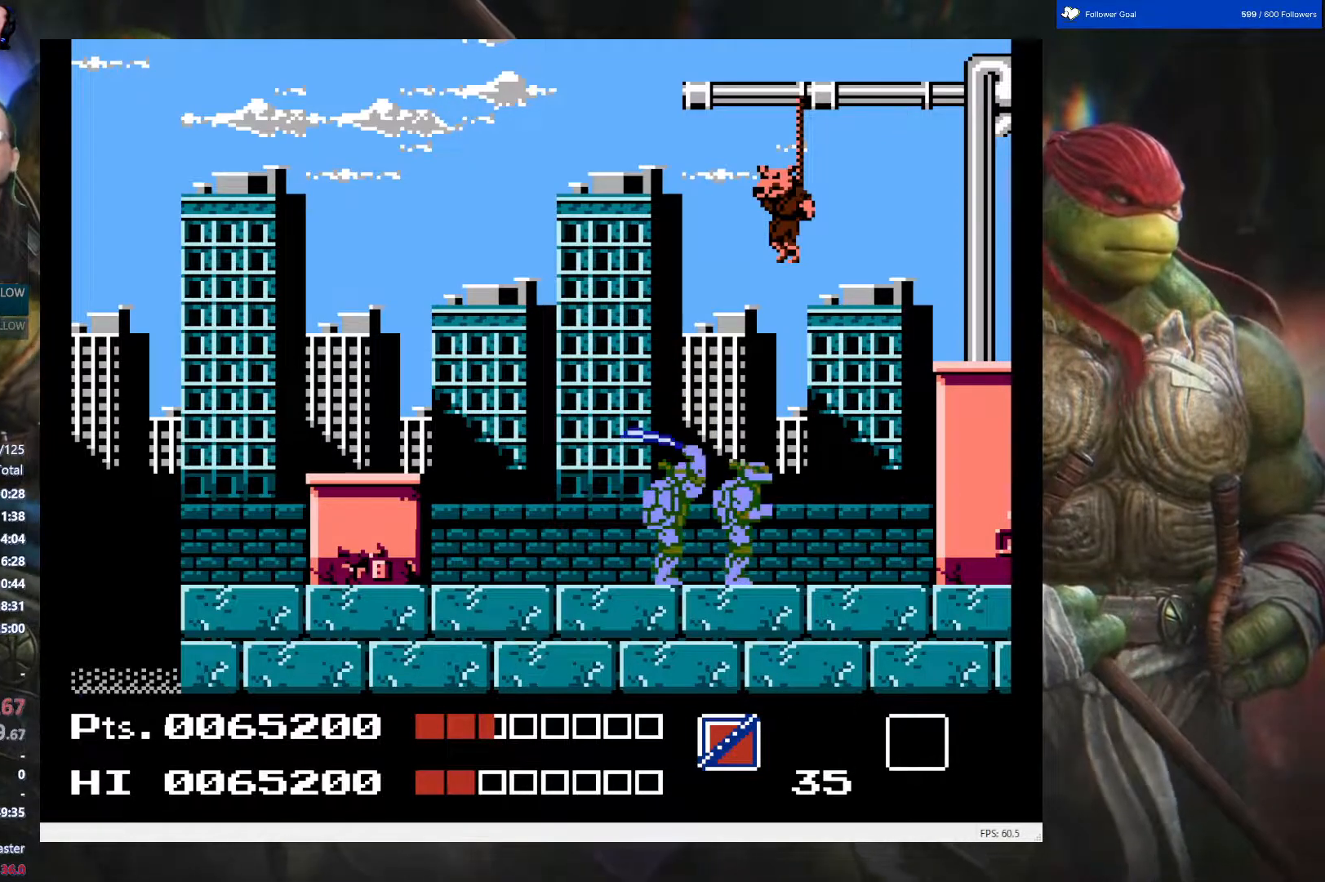
{"buttons": [], "events": [[83, "DPAD_LEFT", "down"], [83, "DPAD_RIGHT", "up"], [83, "DPAD_UP", "down"], [100, "DPAD_UP", "up"], [167, "B", "down"], [217, "DPAD_LEFT", "up"], [283, "B", "up"]]}
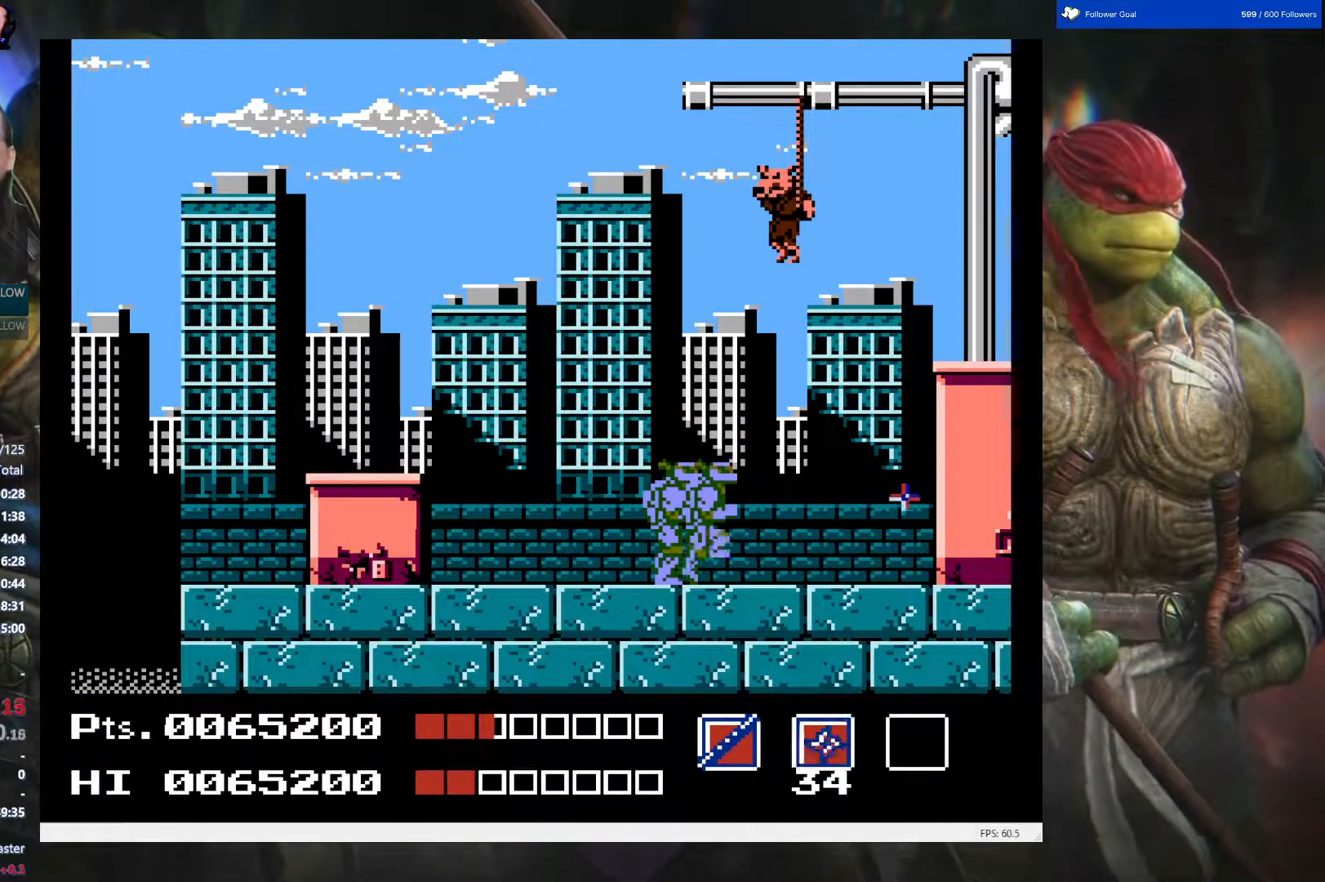
{"buttons": ["DPAD_LEFT"], "events": [[133, "DPAD_LEFT", "down"], [350, "B", "down"], [483, "B", "up"]]}
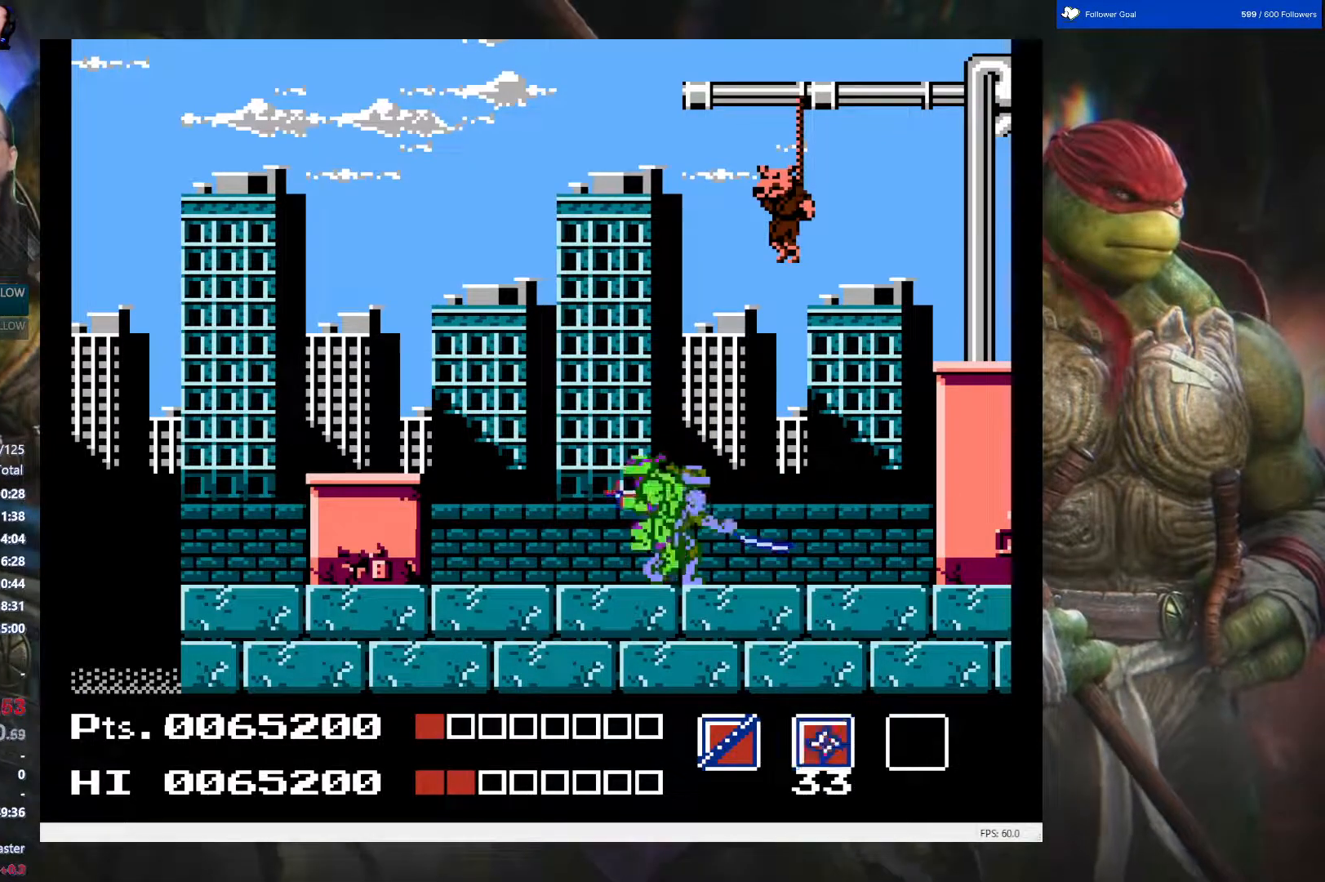
{"buttons": ["DPAD_RIGHT"], "events": [[500, "DPAD_LEFT", "up"], [500, "DPAD_RIGHT", "down"]]}
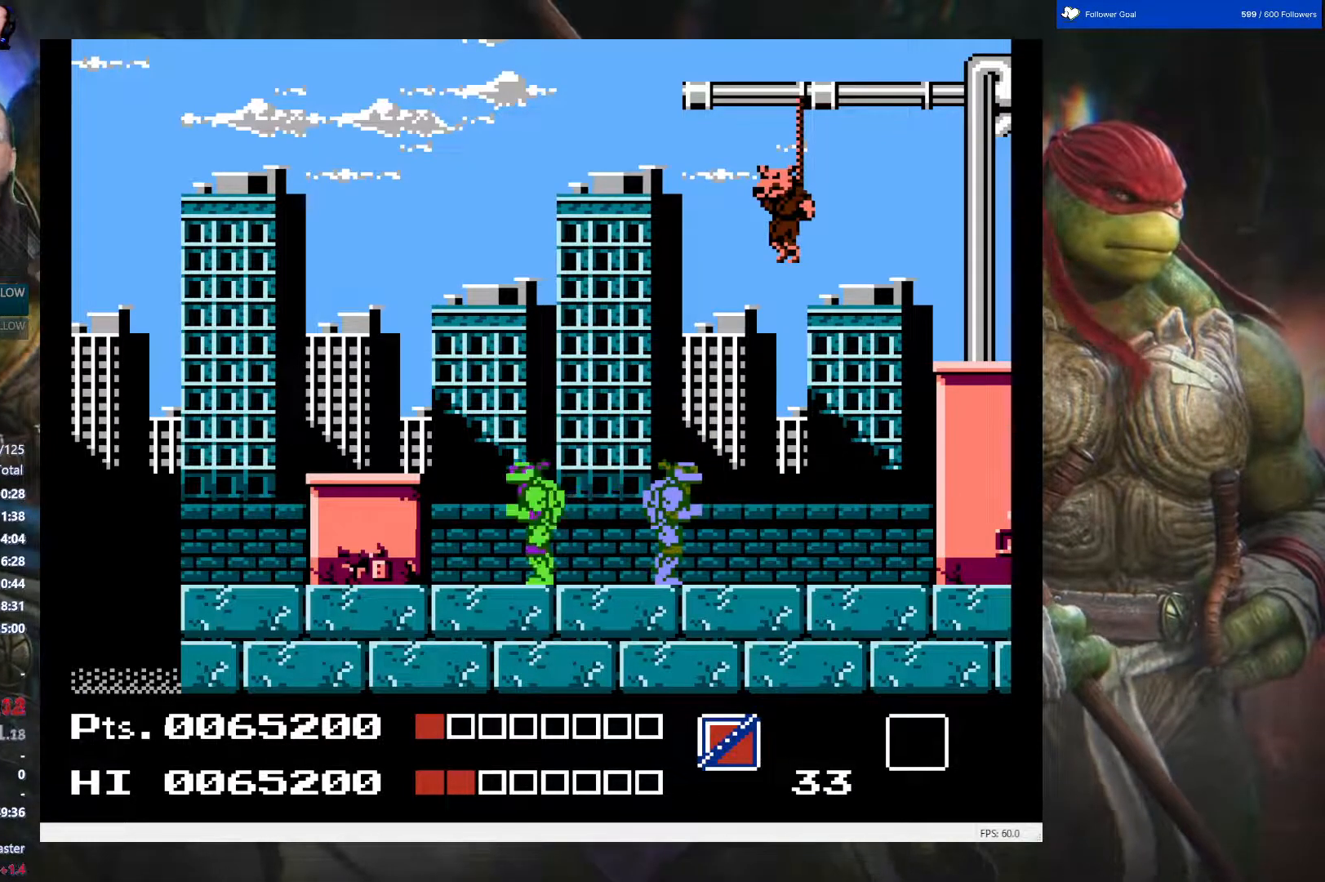
{"buttons": ["DPAD_LEFT"], "events": [[50, "DPAD_UP", "down"], [83, "DPAD_UP", "up"], [100, "B", "down"], [133, "DPAD_RIGHT", "up"], [200, "B", "up"], [417, "DPAD_LEFT", "down"]]}
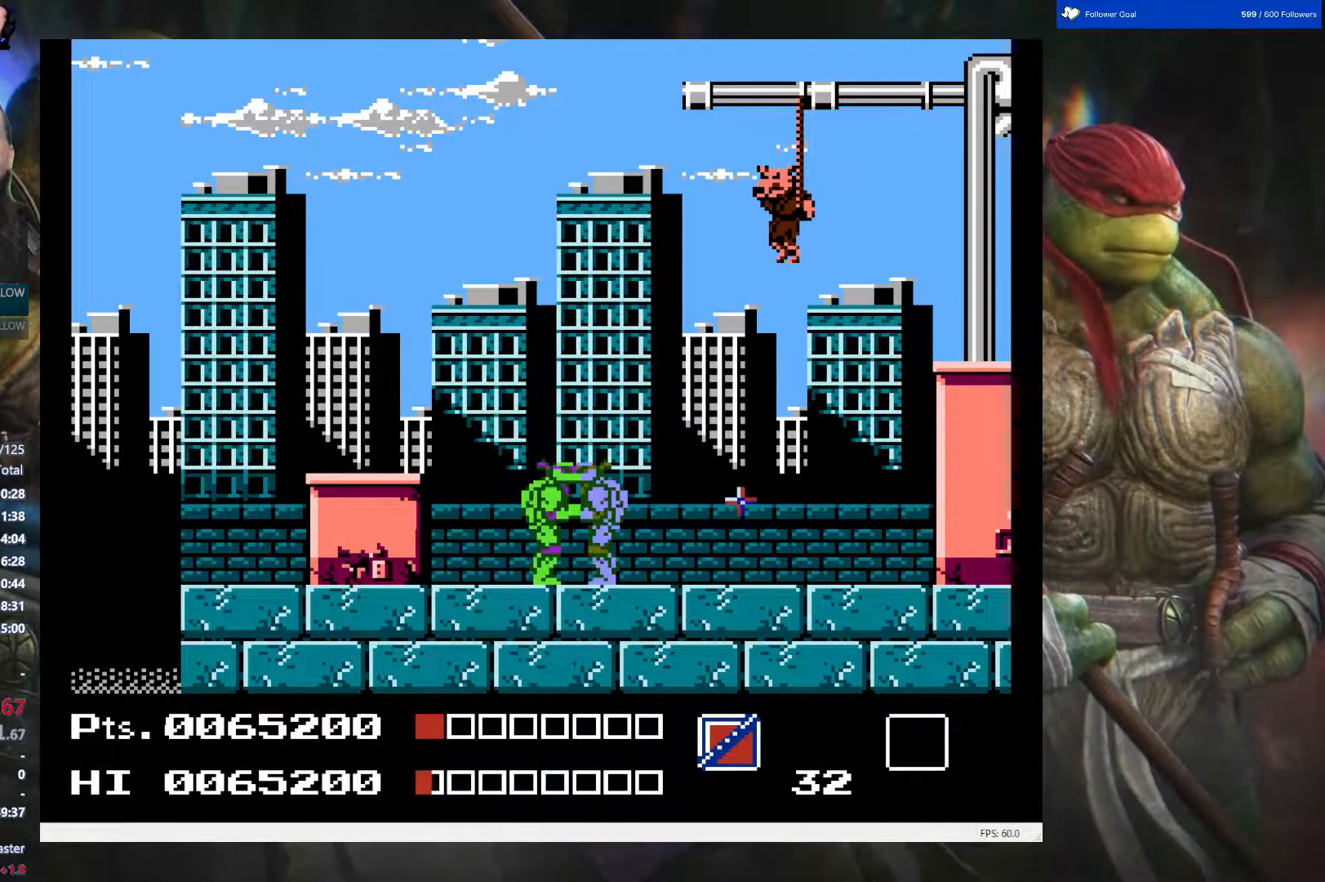
{"buttons": [], "events": [[333, "DPAD_LEFT", "up"], [417, "DPAD_RIGHT", "down"], [467, "DPAD_RIGHT", "up"]]}